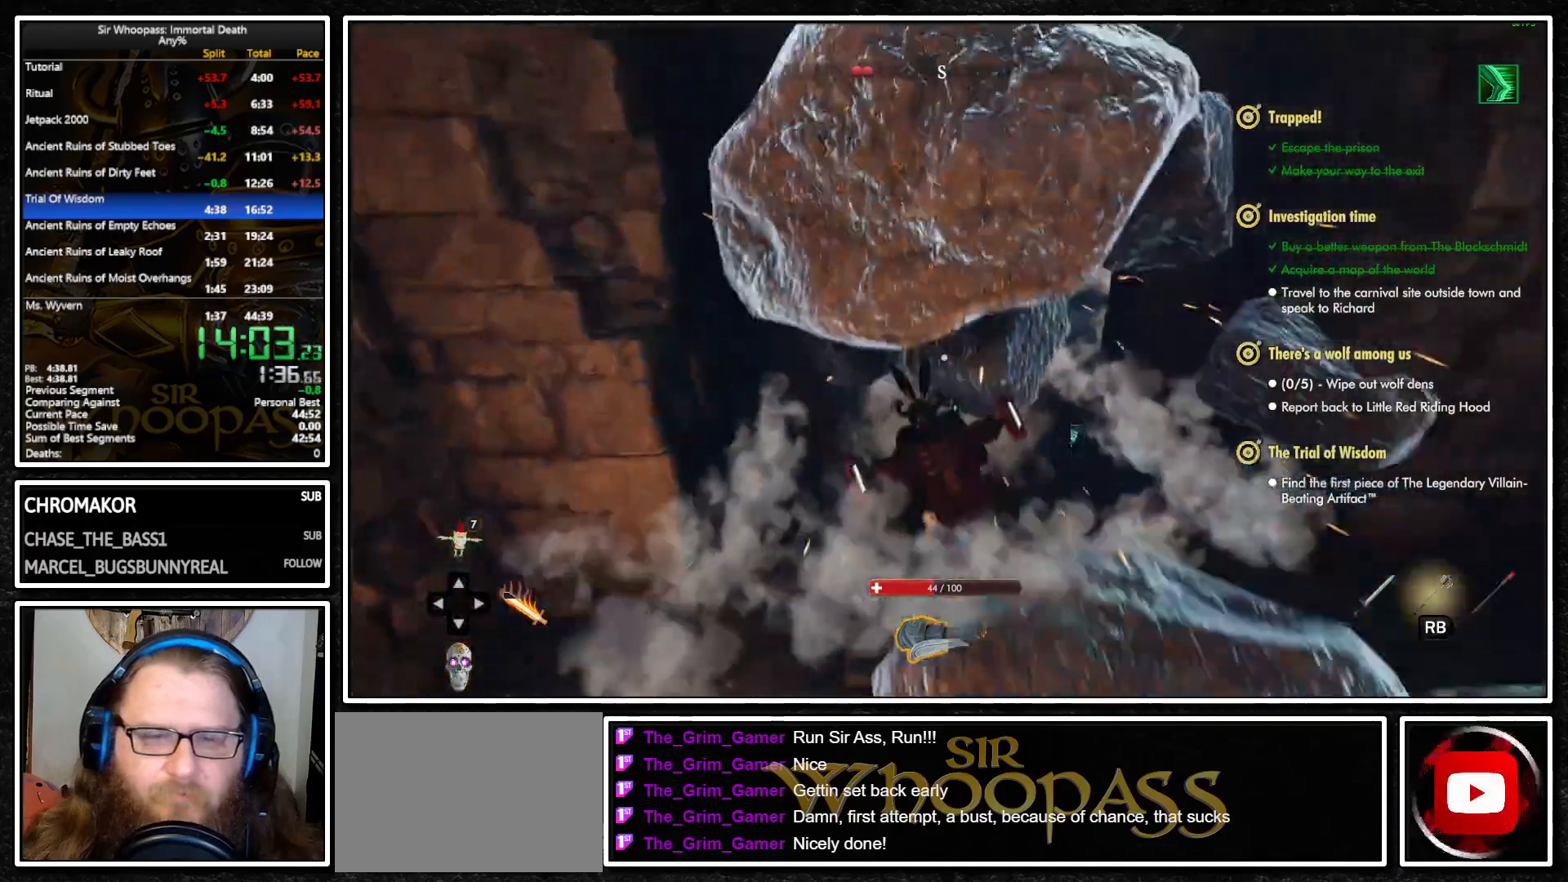
Gameplay with a controller (PlayStation layout); each line is a JSON object with the inputs held at the frame after it. "events" lists button and stick changes between this image and that frame as [ms after this image, input, new state], when the widget could be followed in between. Not read: L3 R3.
{"buttons": ["L1"], "left_stick": "up", "right_stick": "center", "events": [[67, "CROSS", "down"], [300, "CROSS", "up"]]}
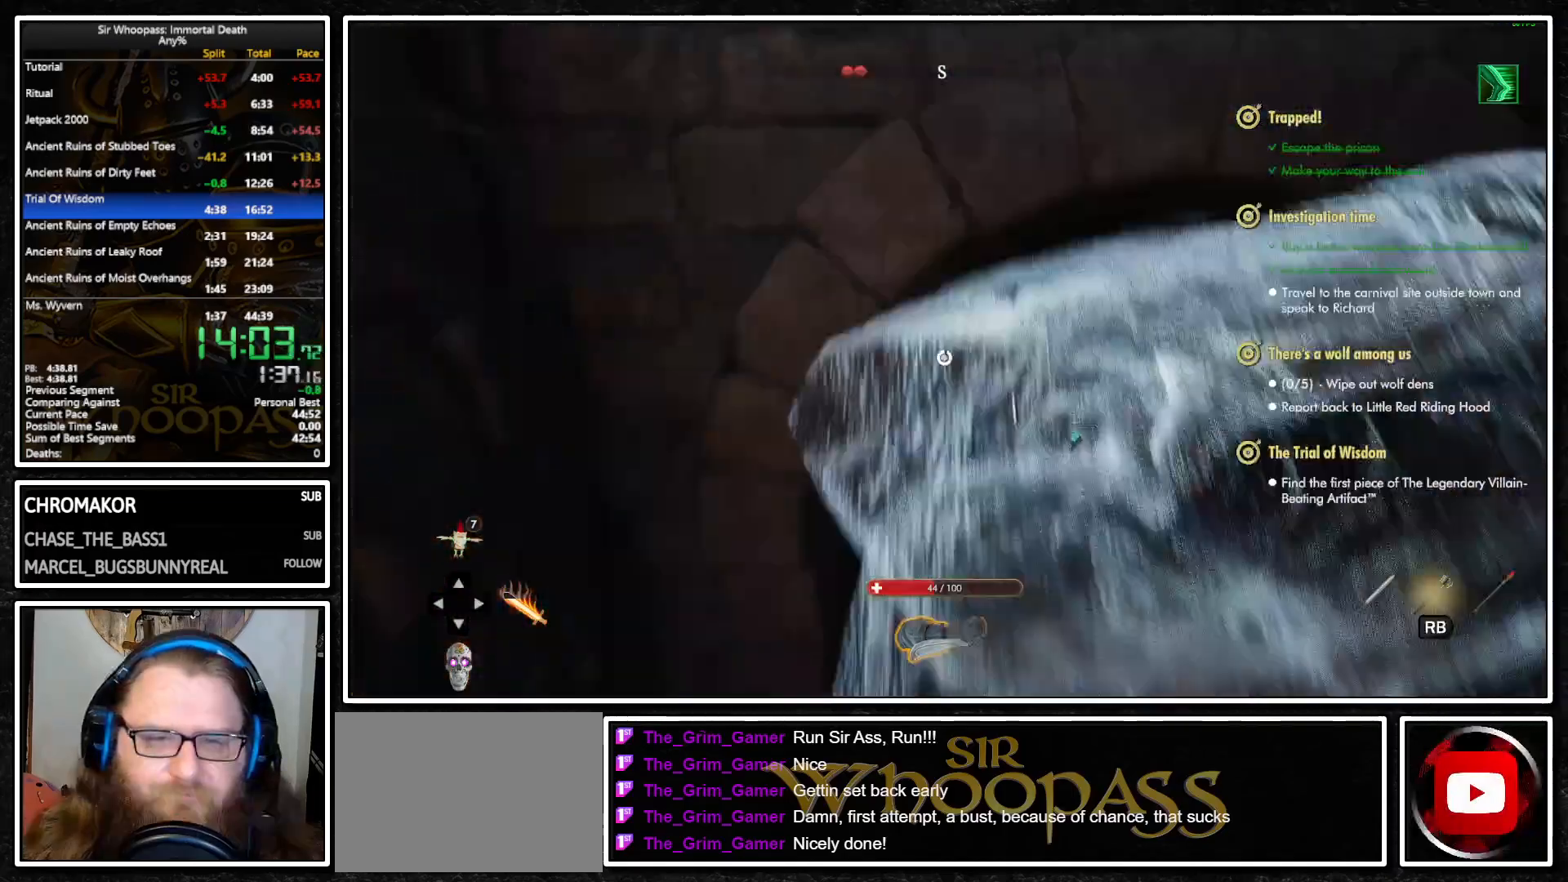
{"buttons": ["L1"], "left_stick": "down", "right_stick": "center", "events": [[67, "left_stick", "center"], [233, "left_stick", "down"], [317, "right_stick", "down"], [383, "left_stick", "up"], [400, "right_stick", "center"], [467, "left_stick", "down"]]}
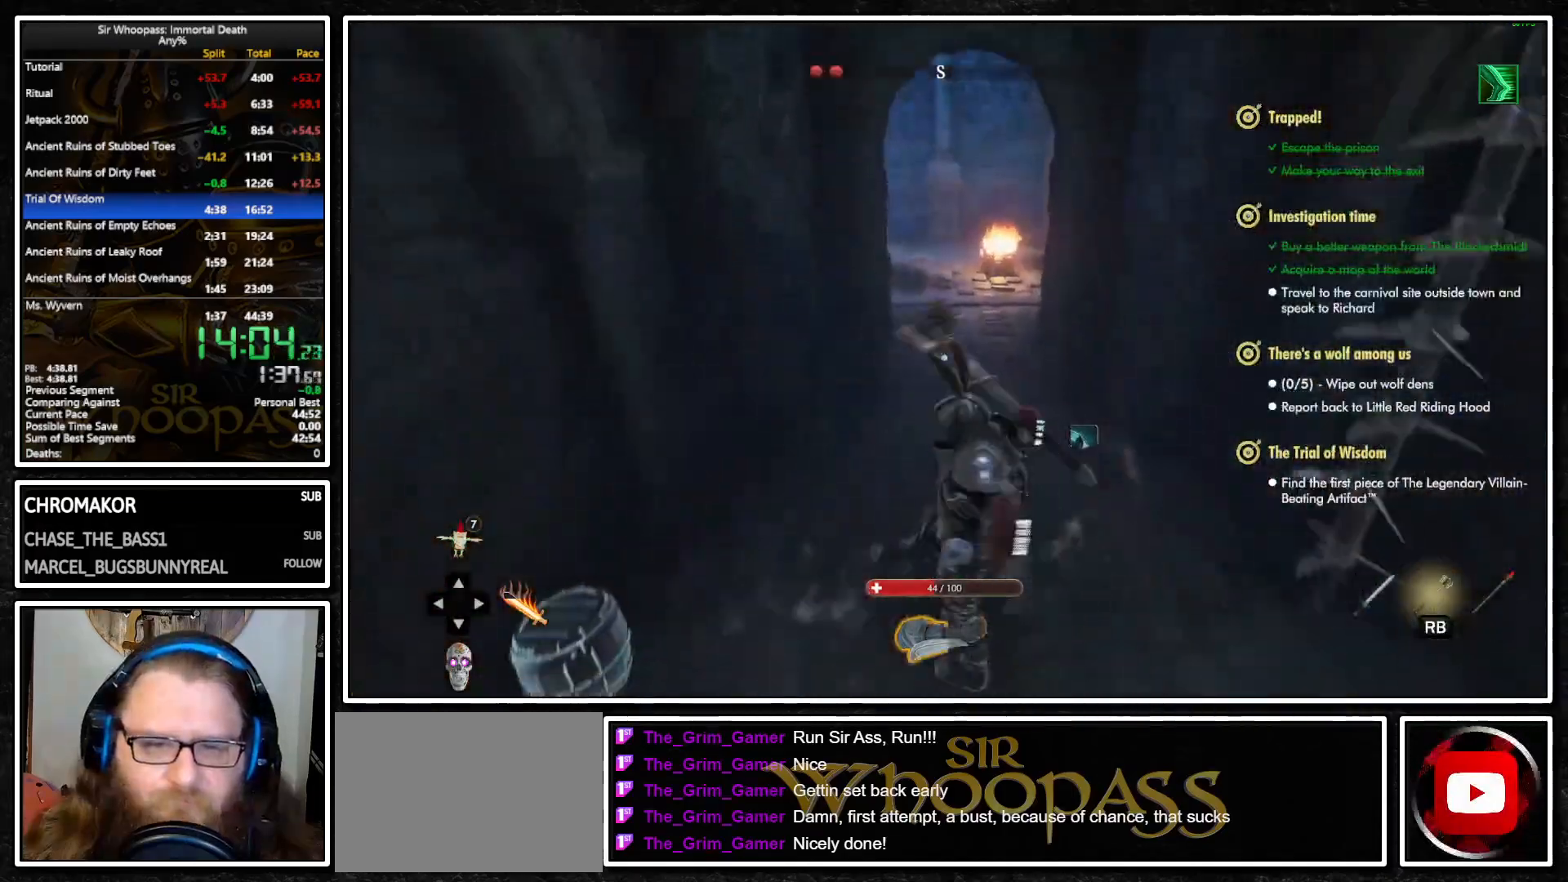
{"buttons": ["L1"], "left_stick": "up", "right_stick": "center", "events": [[67, "left_stick", "up-left"], [317, "left_stick", "up"]]}
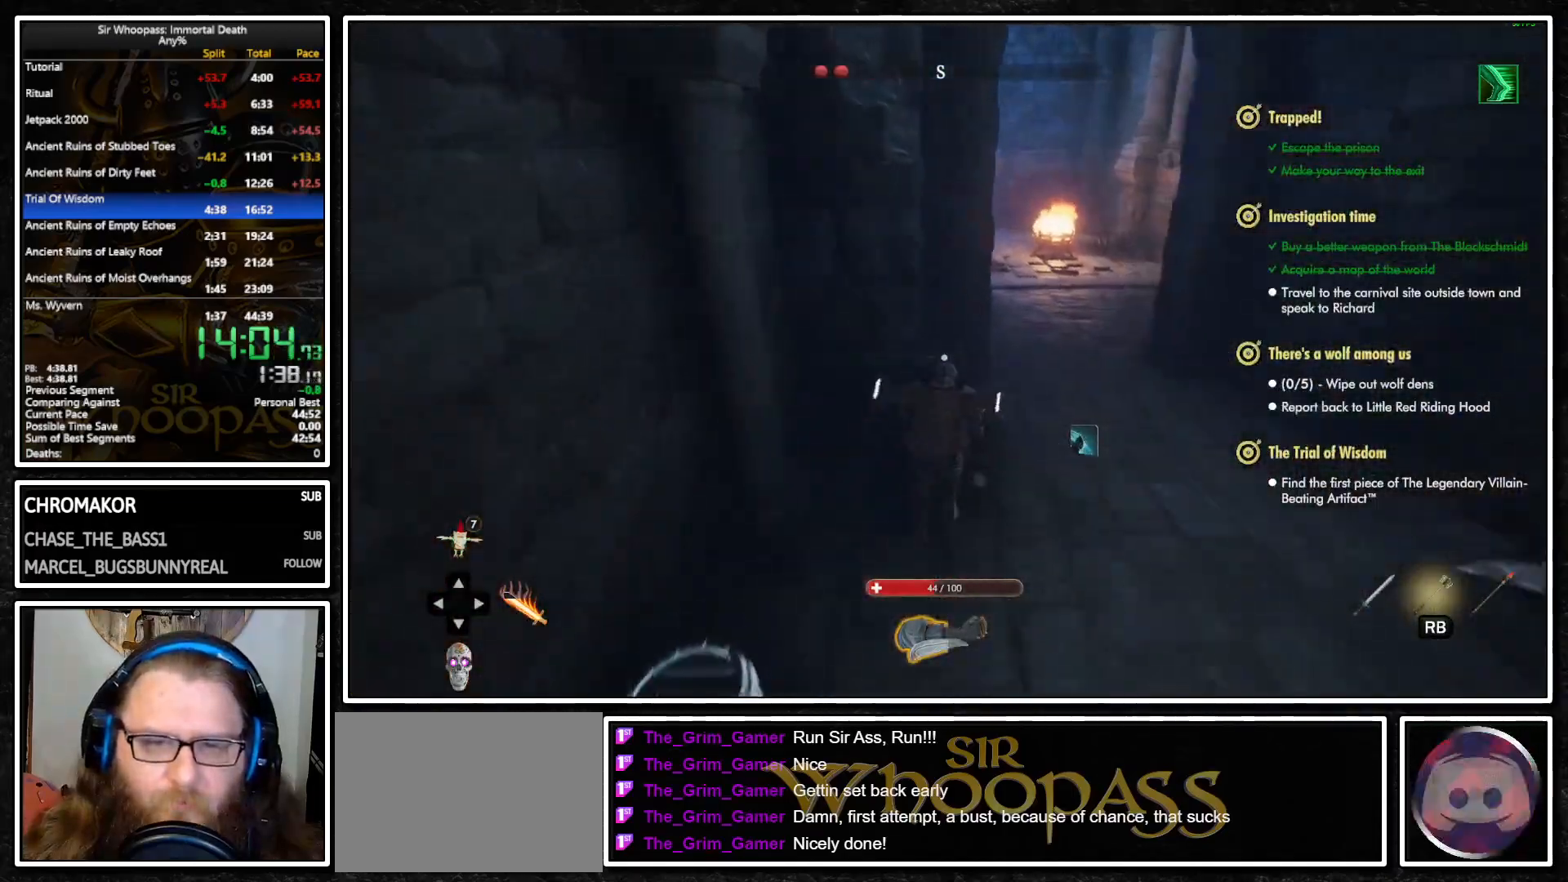
{"buttons": ["L1"], "left_stick": "up-right", "right_stick": "left", "events": [[117, "left_stick", "up-right"], [250, "right_stick", "left"], [267, "left_stick", "up"], [450, "left_stick", "up-right"]]}
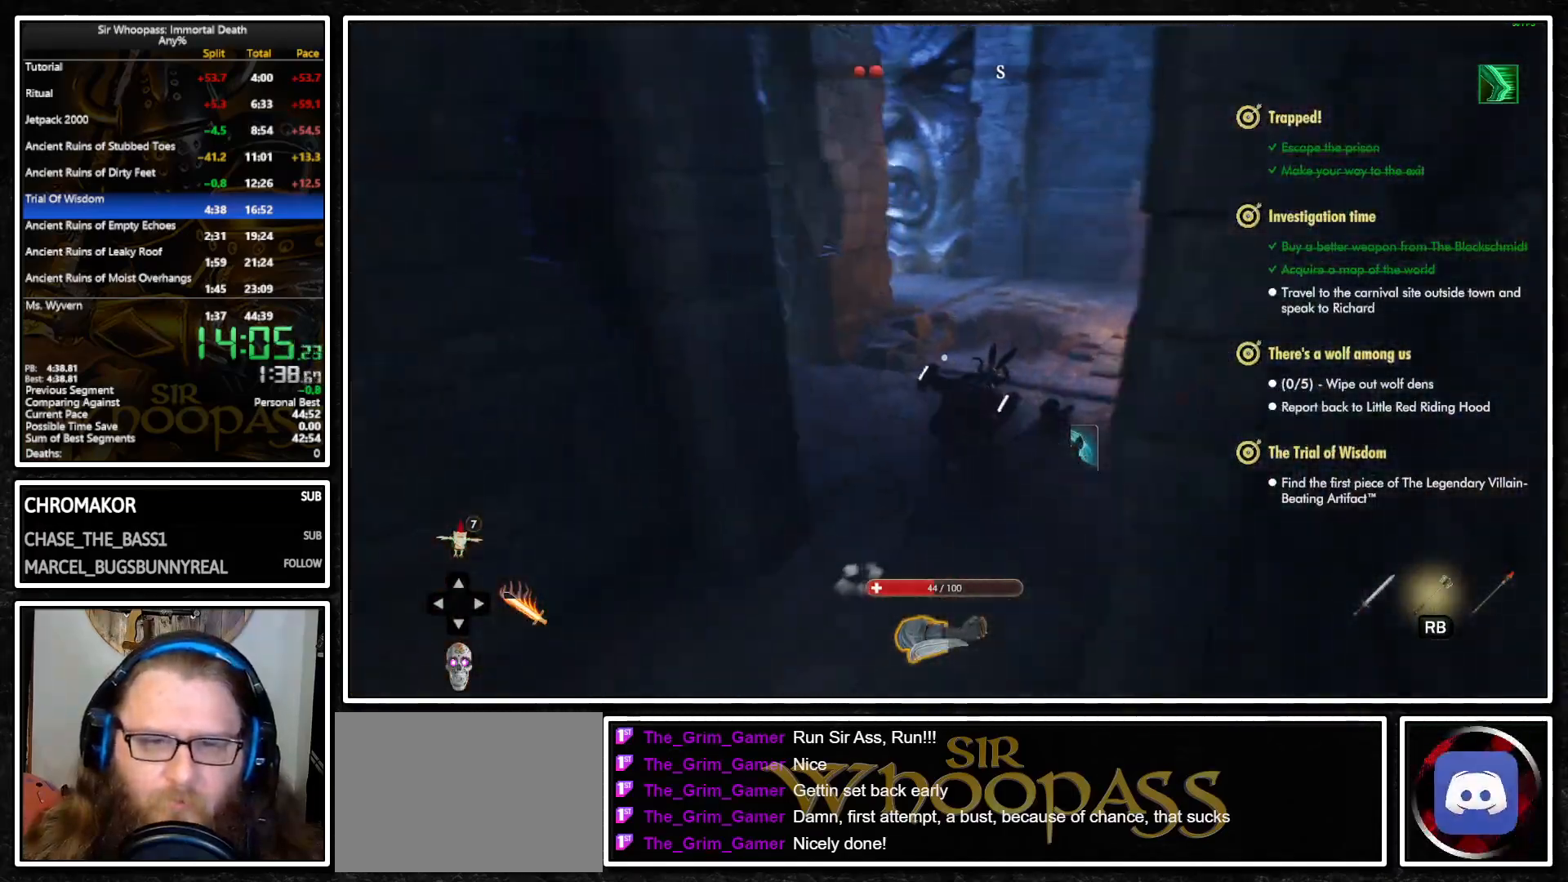
{"buttons": ["L1"], "left_stick": "center", "right_stick": "center", "events": [[50, "left_stick", "center"], [117, "left_stick", "down-right"], [117, "right_stick", "center"], [167, "left_stick", "center"], [183, "L1", "up"], [183, "L2", "down"], [200, "CROSS", "down"], [283, "L1", "down"], [283, "L2", "up"], [300, "CROSS", "up"], [383, "L1", "up"], [383, "L2", "down"], [417, "CROSS", "down"], [450, "L1", "down"], [450, "L2", "up"], [500, "CROSS", "up"]]}
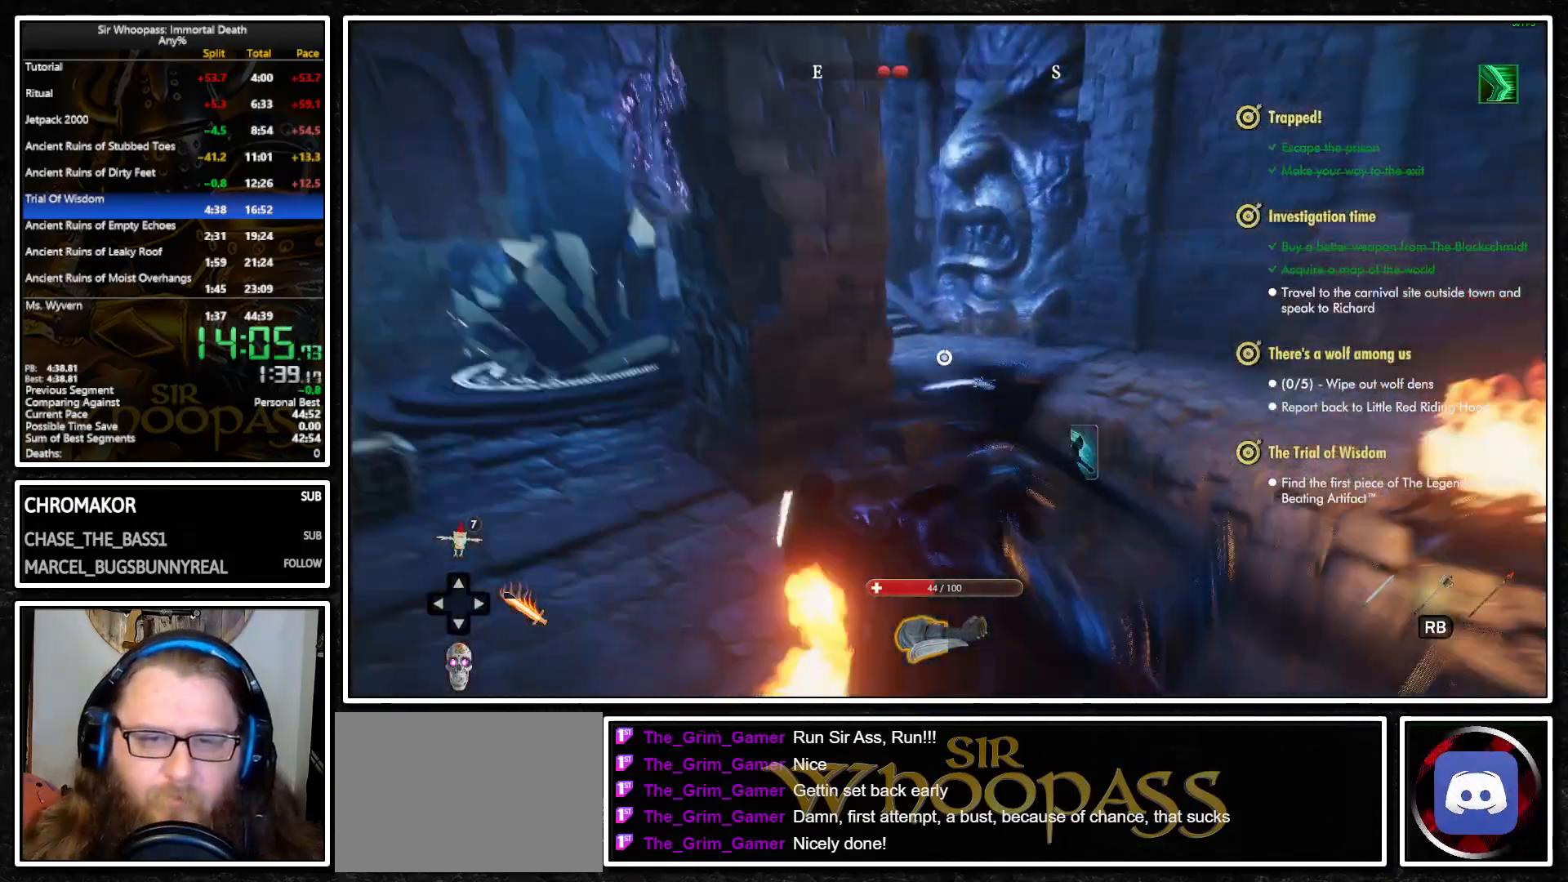
{"buttons": ["L2"], "left_stick": "center", "right_stick": "center", "events": [[50, "L1", "up"], [50, "L2", "down"], [150, "L1", "down"], [150, "L2", "up"], [167, "CROSS", "down"], [250, "CROSS", "up"], [267, "L1", "up"], [267, "L2", "down"], [283, "left_stick", "up-right"], [350, "CROSS", "down"], [350, "L1", "down"], [367, "L2", "up"], [383, "left_stick", "center"], [417, "CROSS", "up"], [483, "L1", "up"], [483, "L2", "down"]]}
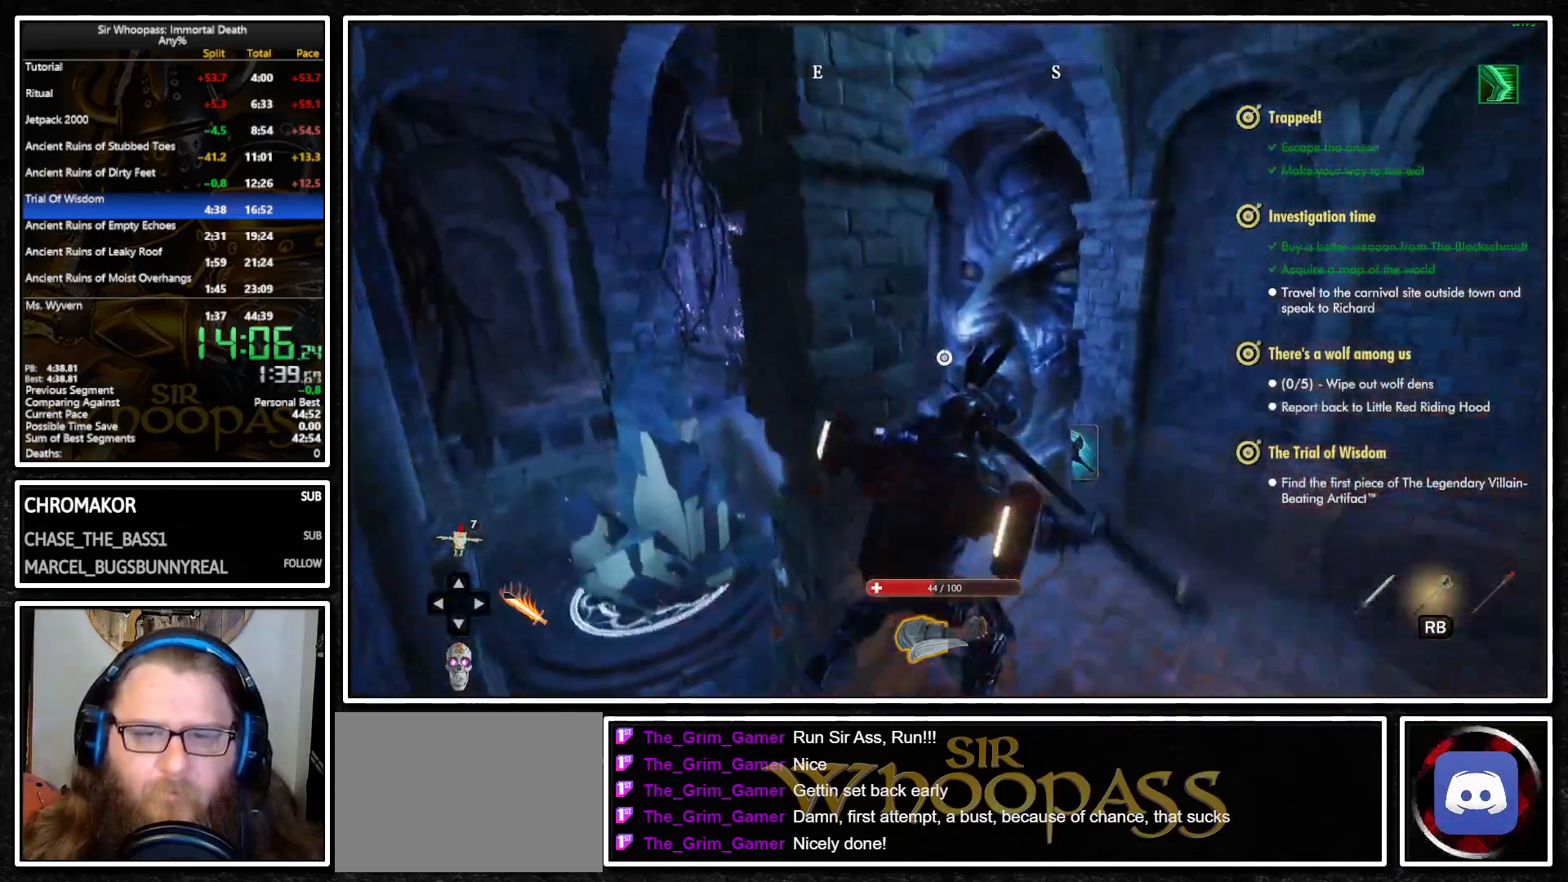
{"buttons": ["L1"], "left_stick": "right", "right_stick": "center", "events": [[17, "CROSS", "down"], [67, "L1", "down"], [67, "L2", "up"], [83, "CROSS", "up"], [183, "CROSS", "down"], [183, "L1", "up"], [183, "L2", "down"], [233, "left_stick", "right"], [250, "CROSS", "up"], [250, "L1", "down"], [267, "L2", "up"], [300, "left_stick", "center"], [367, "CROSS", "down"], [367, "L2", "down"], [383, "L1", "up"], [417, "left_stick", "up-right"], [450, "CROSS", "up"], [467, "L1", "down"], [467, "L2", "up"], [483, "left_stick", "right"]]}
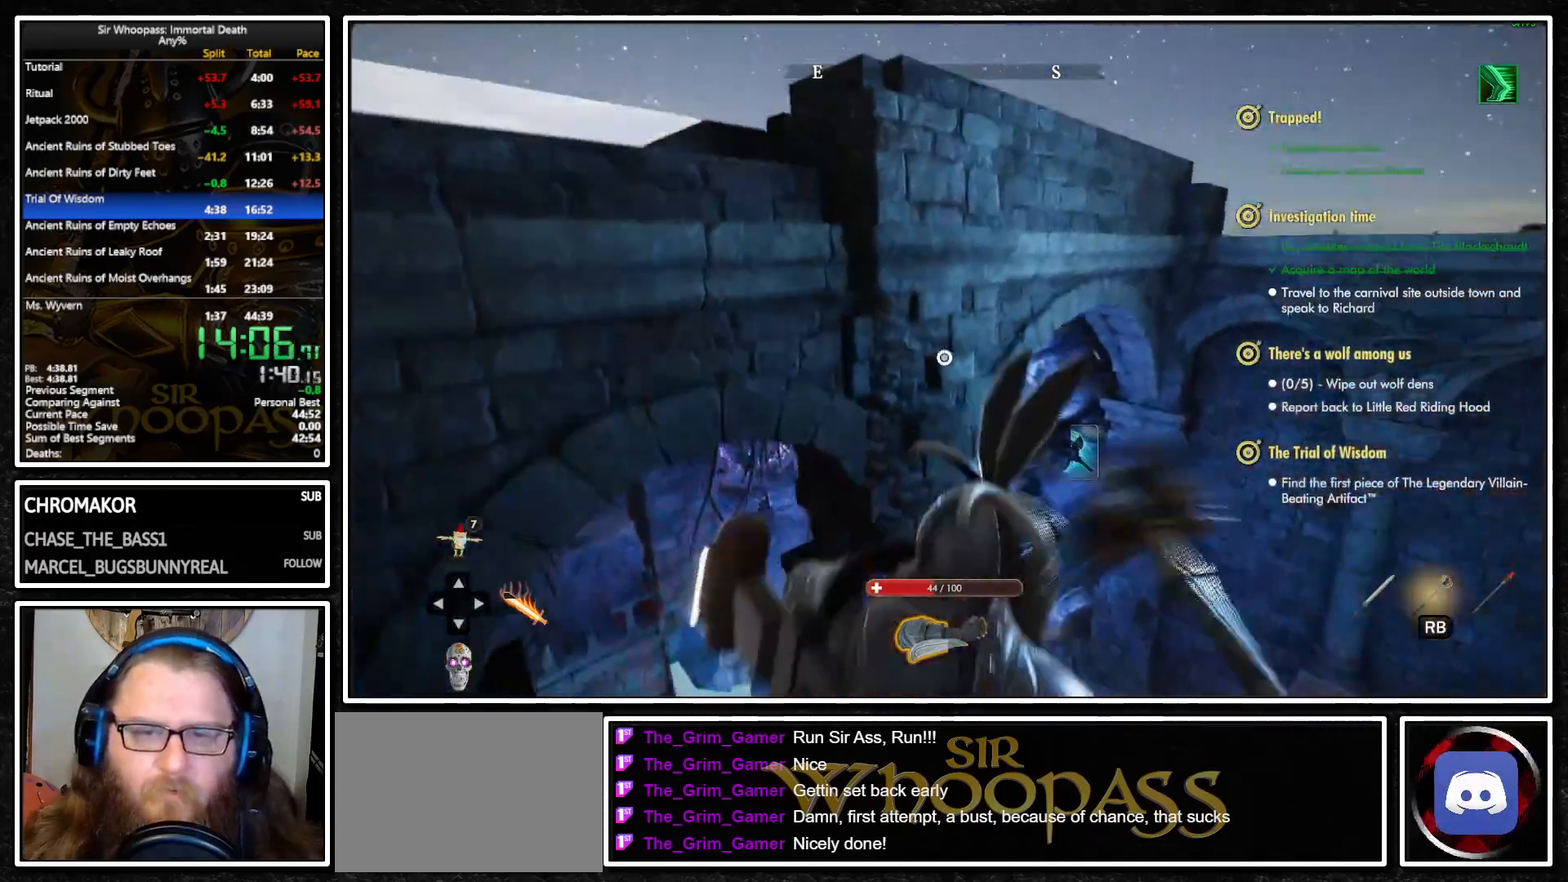
{"buttons": ["CROSS", "L1"], "left_stick": "right", "right_stick": "center", "events": [[67, "CROSS", "down"], [83, "L1", "up"], [83, "L2", "down"], [150, "L1", "down"], [150, "L2", "up"], [167, "CROSS", "up"], [233, "CROSS", "down"], [233, "left_stick", "up-right"], [250, "L1", "up"], [250, "L2", "down"], [317, "L1", "down"], [317, "L2", "up"], [333, "CROSS", "up"], [400, "L1", "up"], [400, "L2", "down"], [433, "CROSS", "down"], [467, "L1", "down"], [467, "L2", "up"], [500, "left_stick", "right"]]}
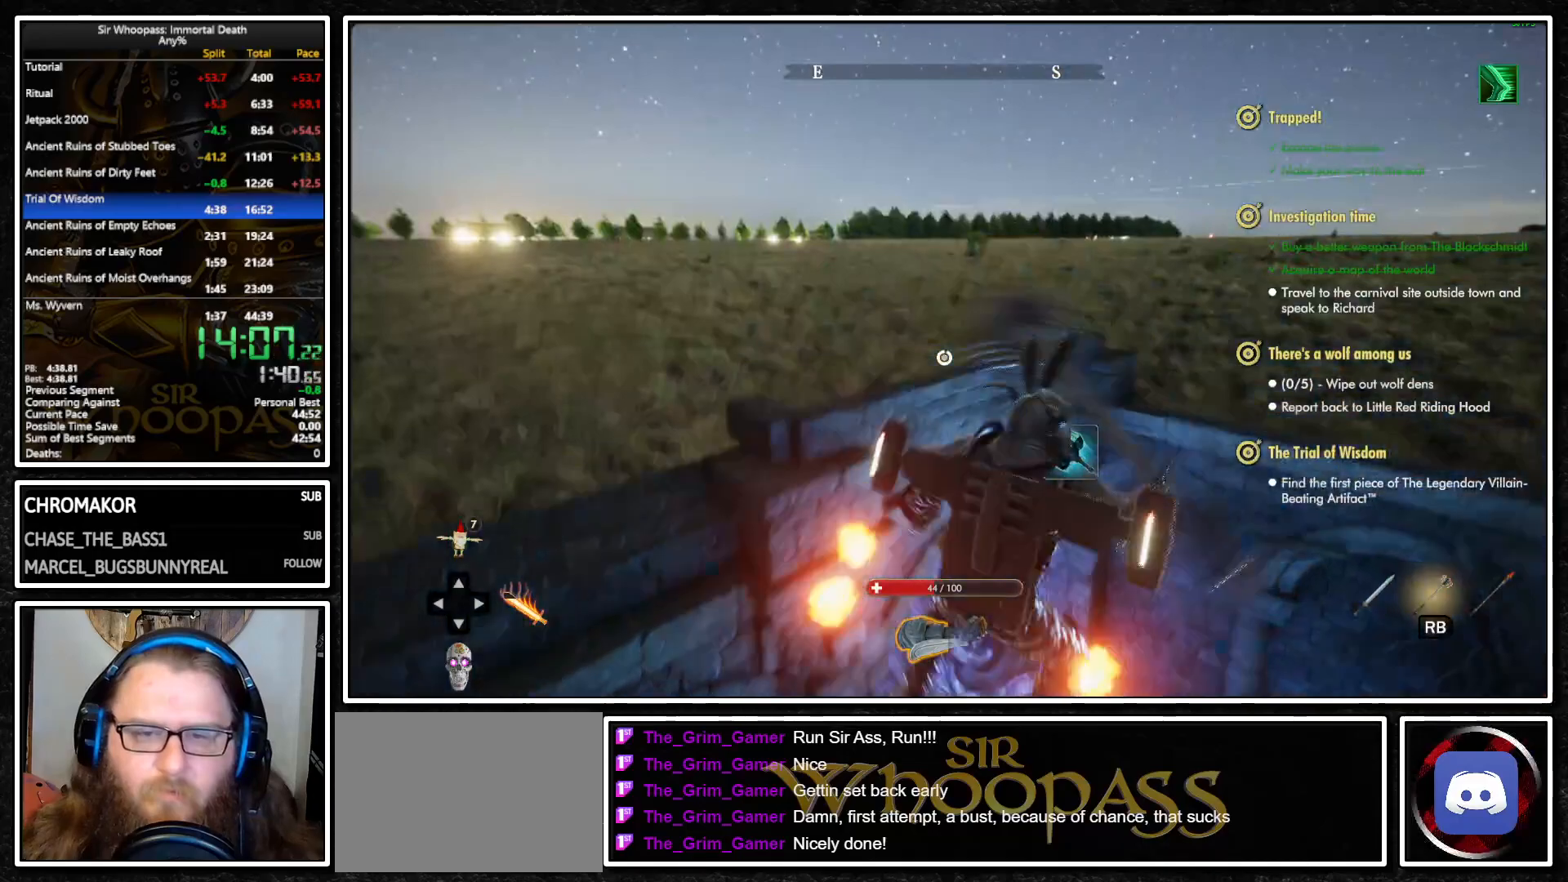
{"buttons": ["L1"], "left_stick": "up-right", "right_stick": "right", "events": [[17, "CROSS", "up"], [100, "L2", "down"], [117, "L1", "up"], [200, "L1", "down"], [217, "L2", "up"], [233, "right_stick", "right"], [500, "left_stick", "up-right"]]}
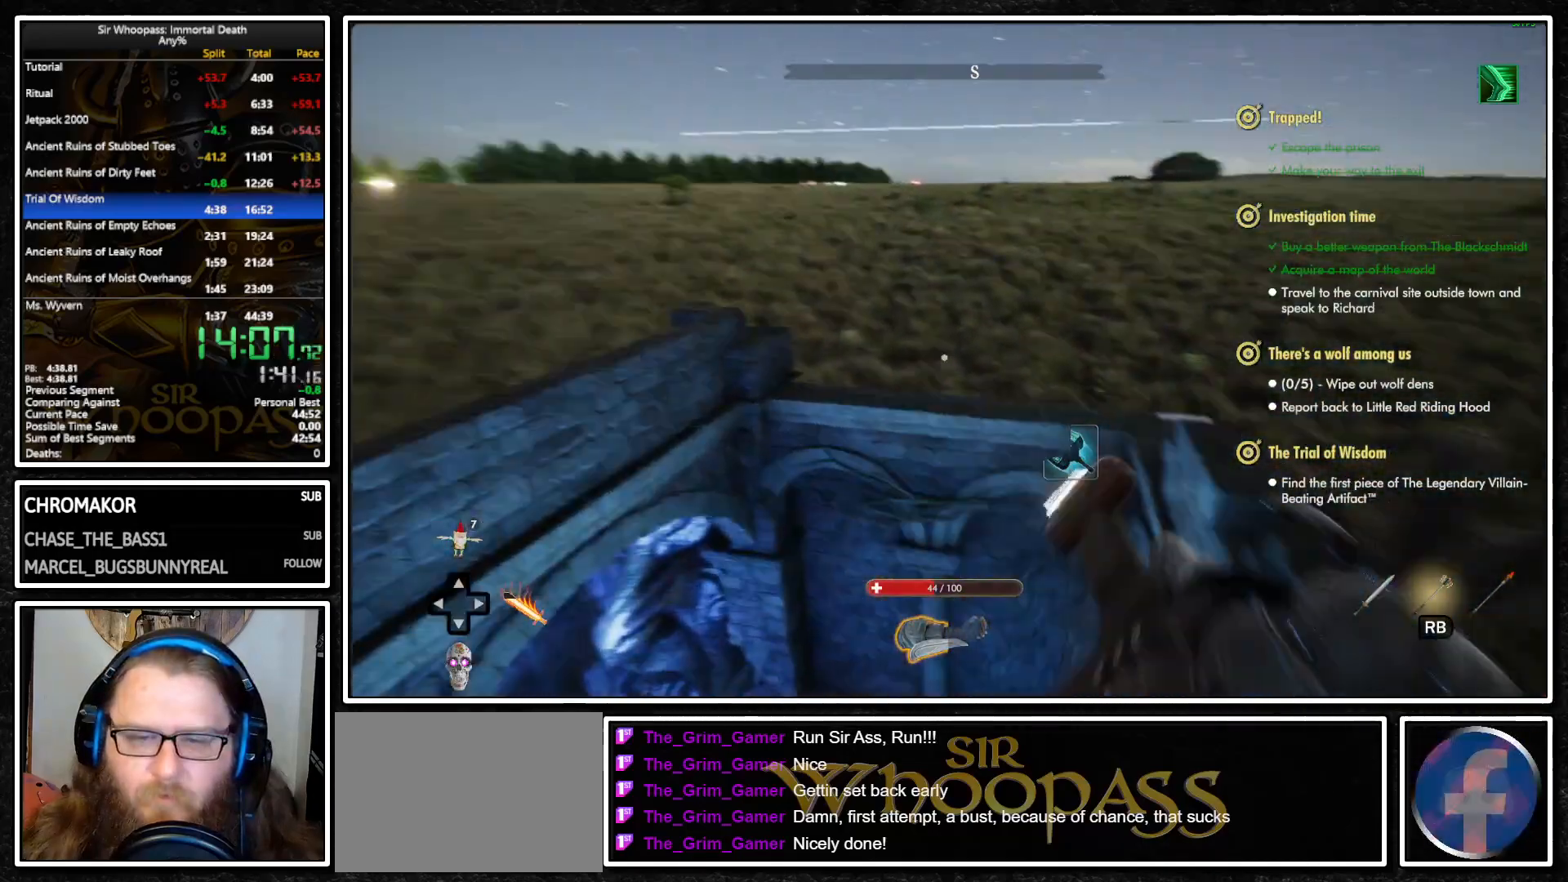
{"buttons": ["L1"], "left_stick": "up", "right_stick": "right", "events": [[100, "left_stick", "up"], [167, "L1", "up"], [167, "L2", "down"], [283, "L1", "down"], [283, "L2", "up"]]}
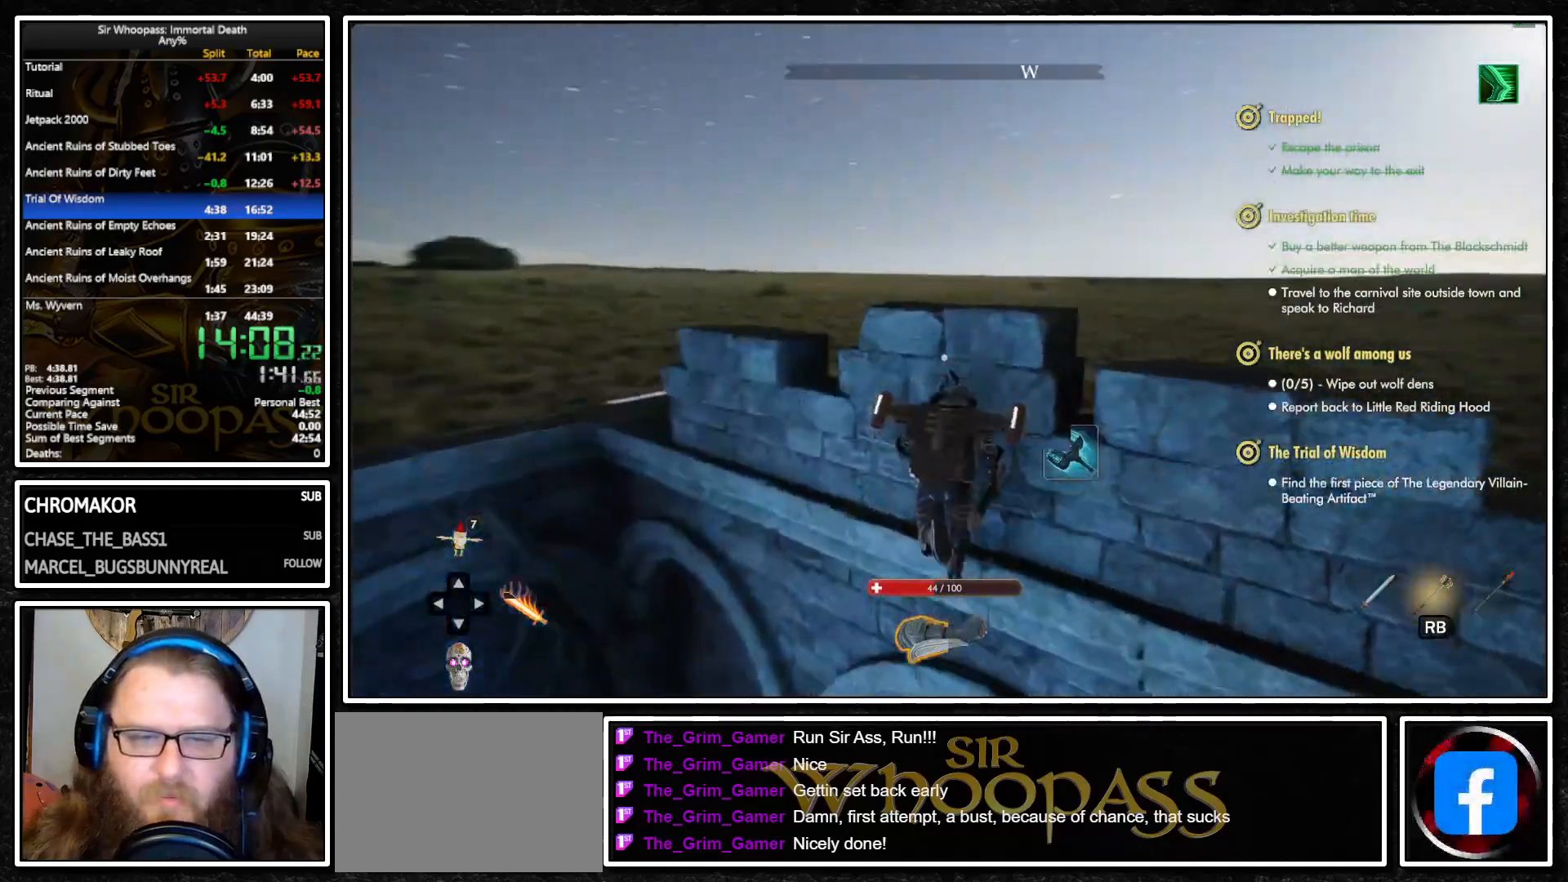
{"buttons": ["L1"], "left_stick": "up-left", "right_stick": "center", "events": [[17, "L2", "down"], [33, "L1", "up"], [50, "right_stick", "center"], [117, "L1", "down"], [117, "L2", "up"], [150, "CROSS", "down"], [200, "left_stick", "up-left"], [250, "CROSS", "up"], [433, "CROSS", "down"], [467, "CROSS", "up"]]}
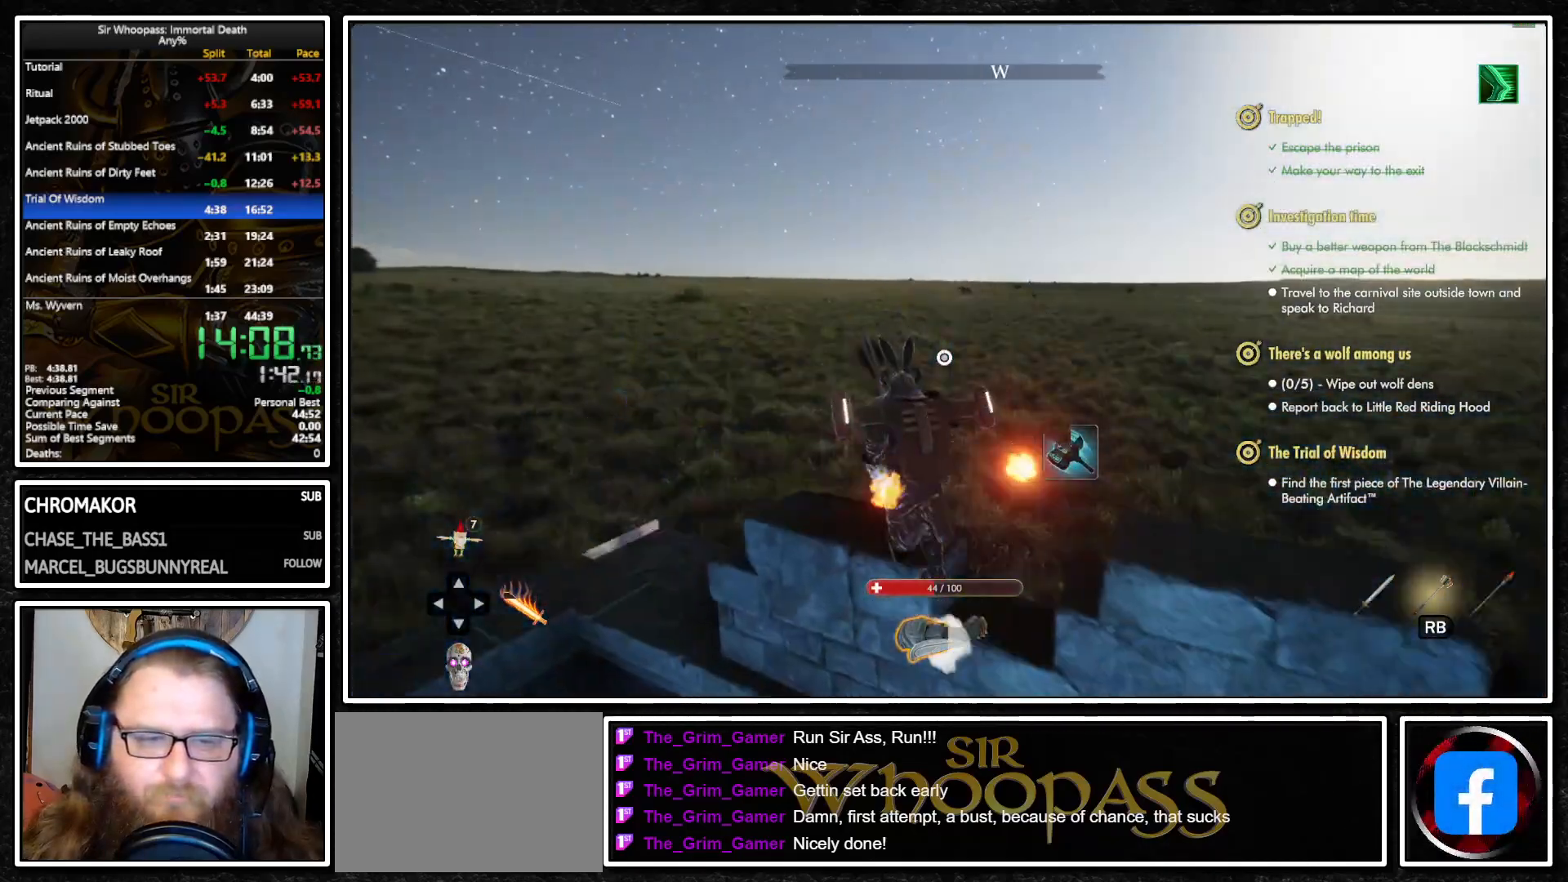
{"buttons": ["L1"], "left_stick": "up", "right_stick": "down-right", "events": [[250, "right_stick", "right"], [283, "L2", "down"], [300, "L1", "up"], [333, "right_stick", "down-right"], [383, "L1", "down"], [383, "L2", "up"], [500, "left_stick", "up"]]}
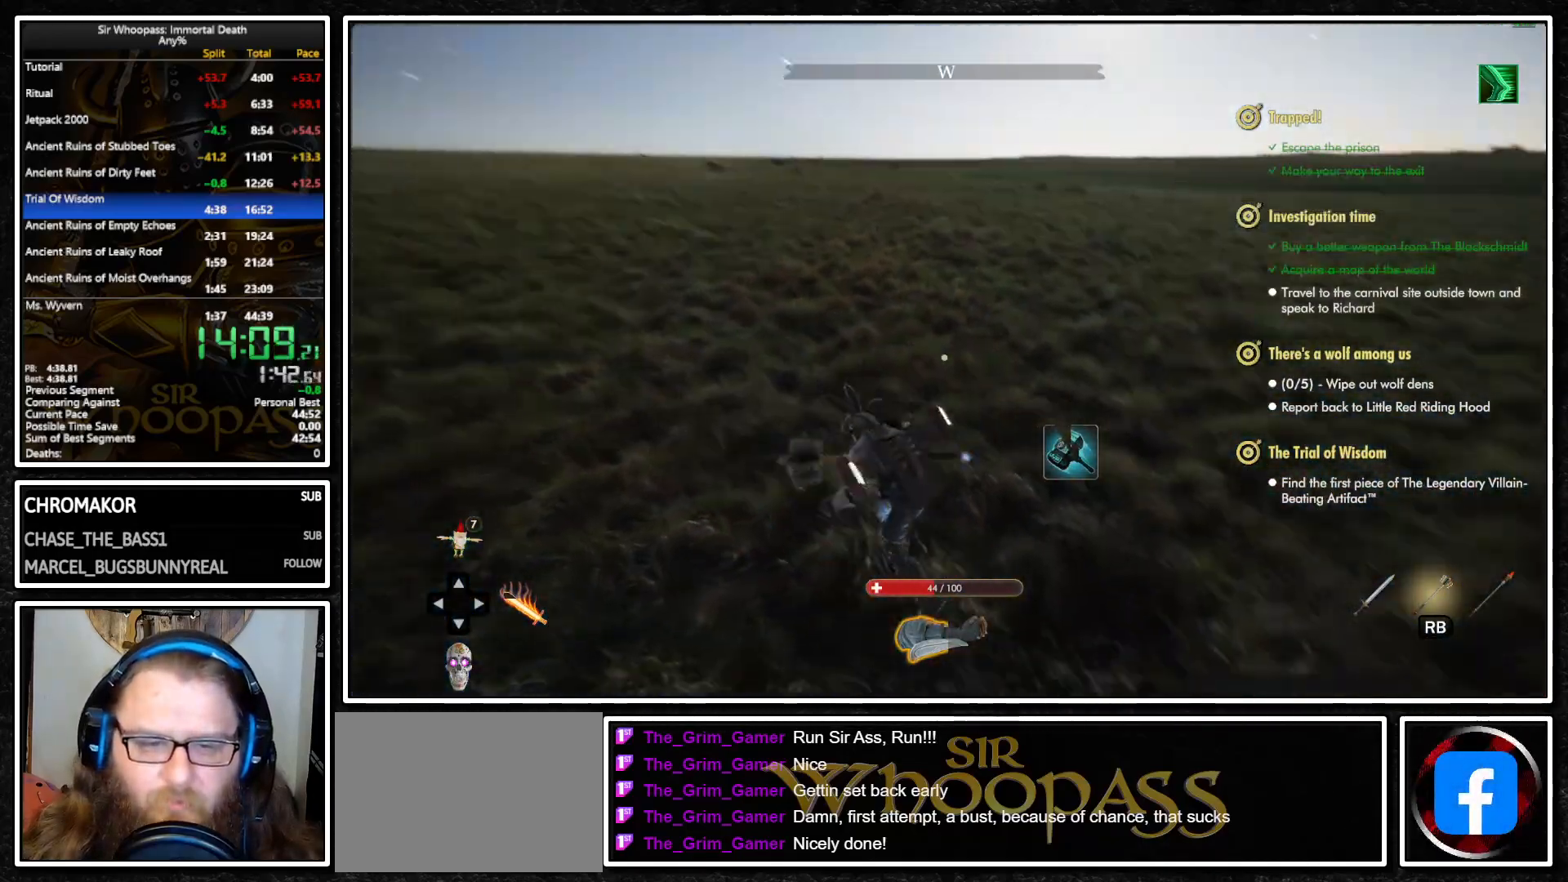
{"buttons": ["L1"], "left_stick": "up", "right_stick": "right", "events": [[50, "right_stick", "right"], [100, "left_stick", "up-right"], [267, "left_stick", "up"]]}
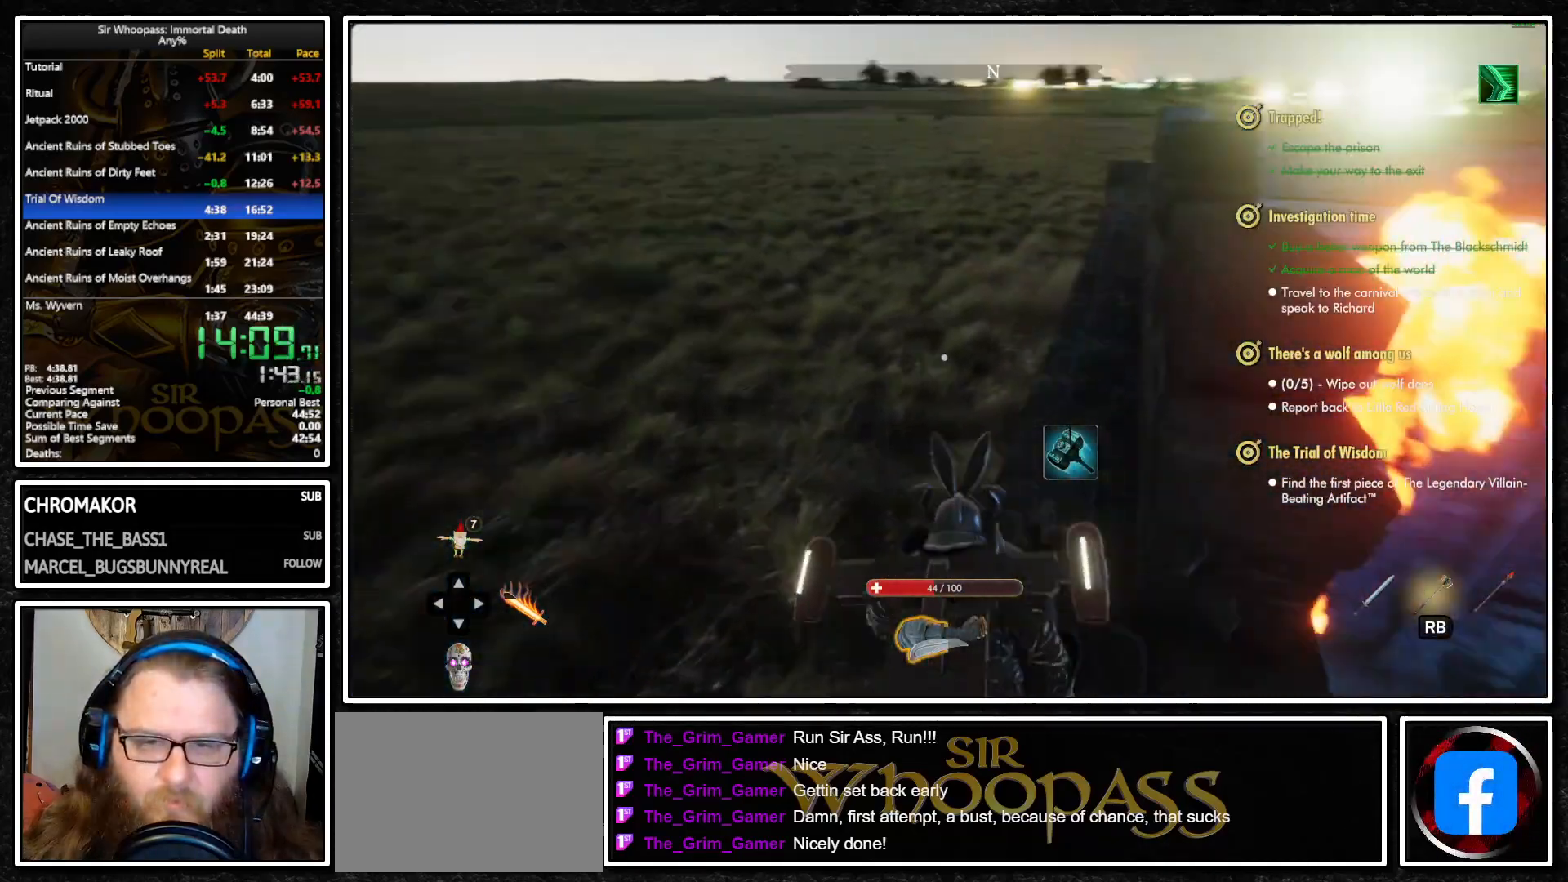
{"buttons": ["L1"], "left_stick": "up", "right_stick": "right", "events": [[67, "right_stick", "center"], [300, "right_stick", "right"]]}
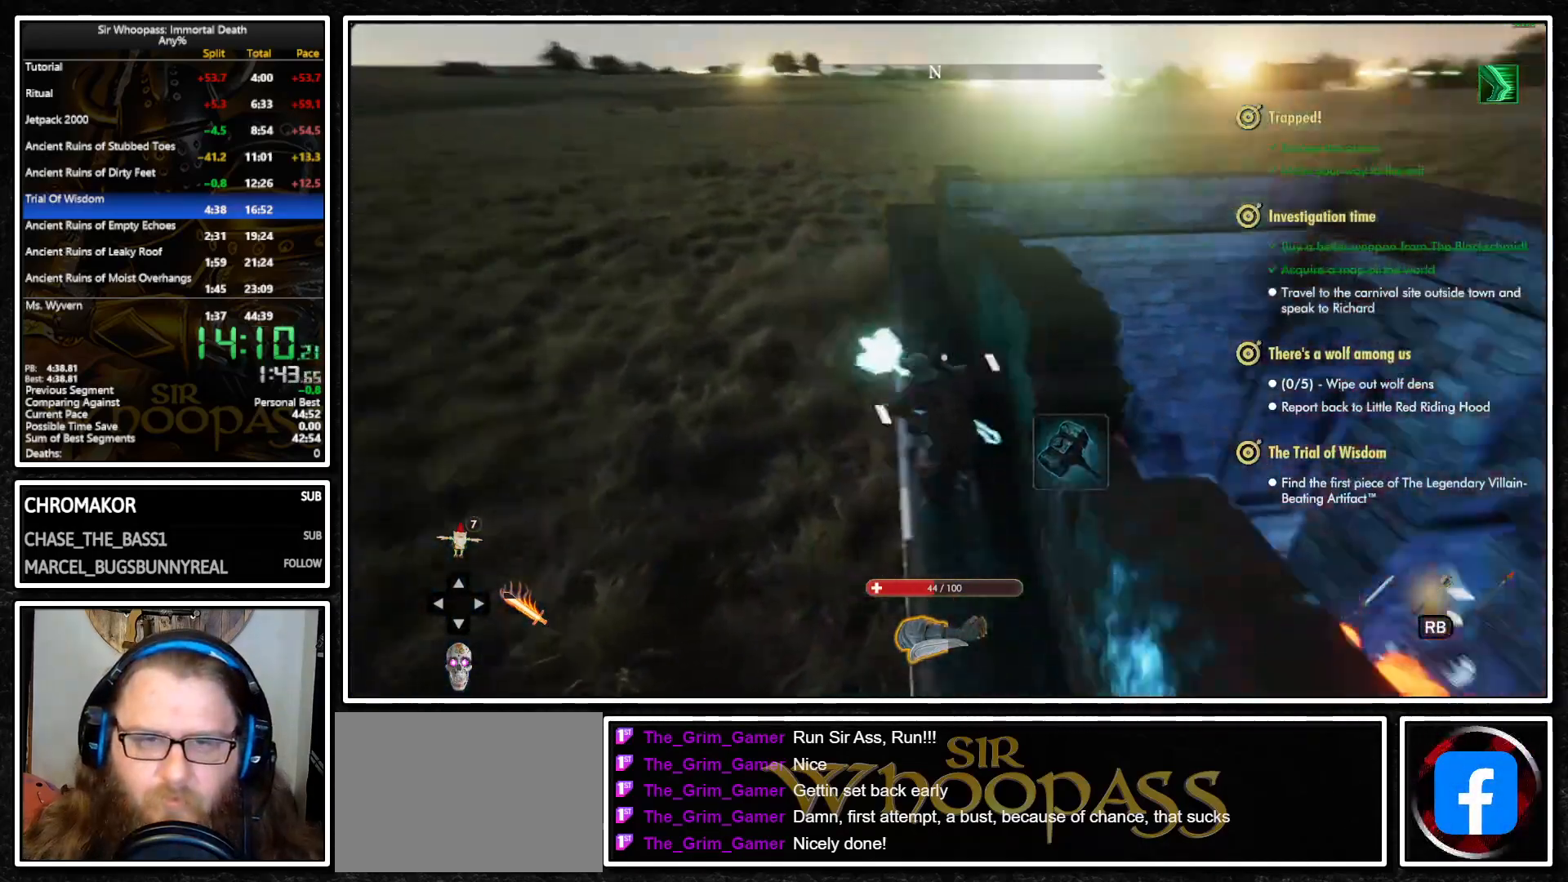
{"buttons": ["L1"], "left_stick": "up", "right_stick": "center", "events": [[200, "right_stick", "center"]]}
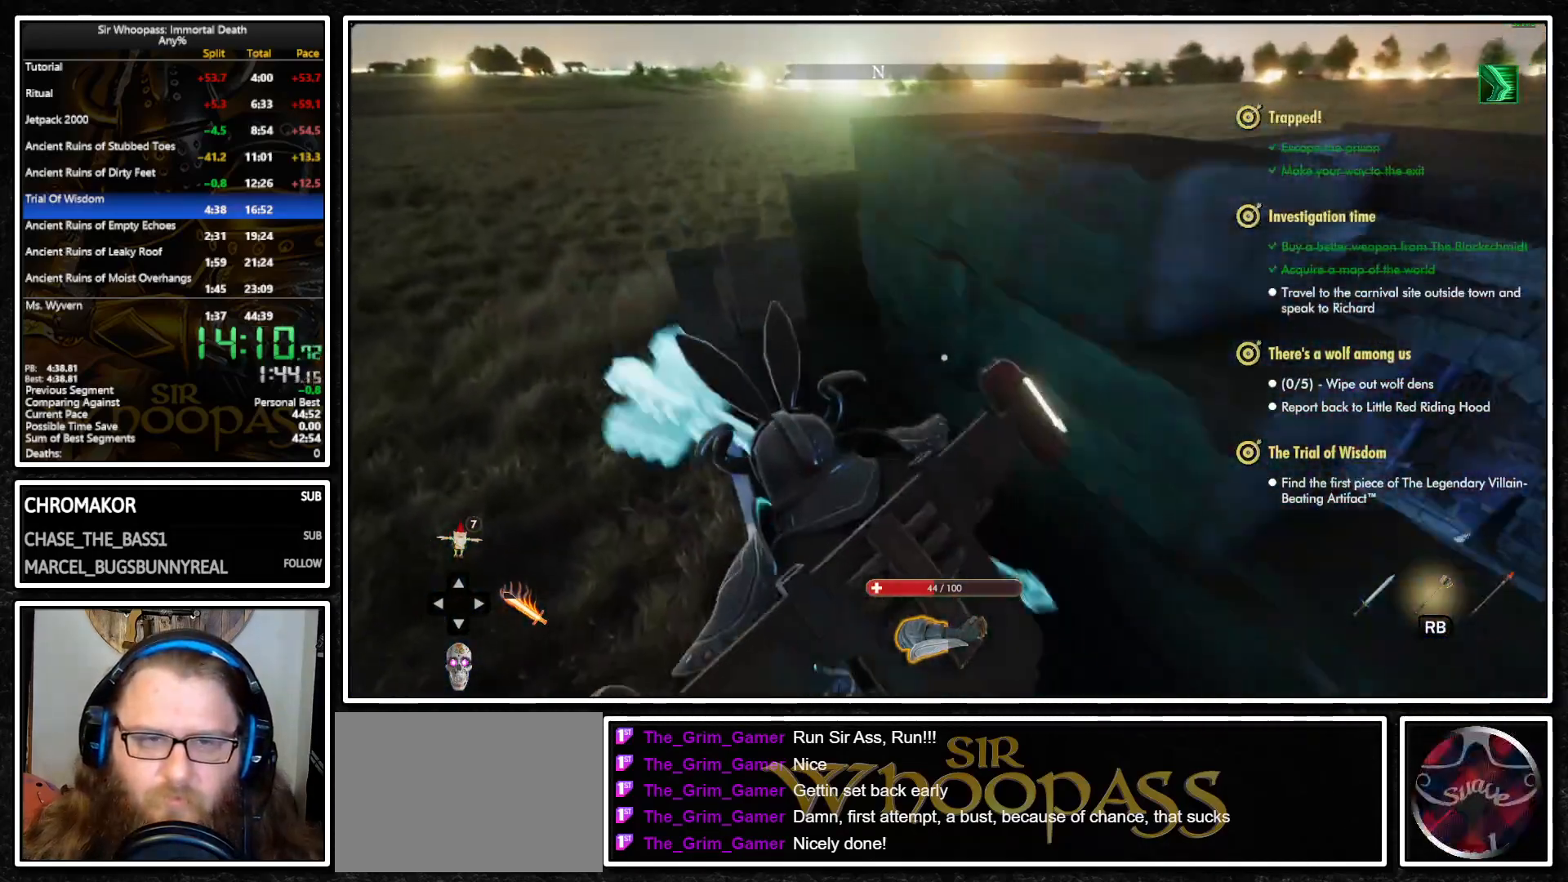
{"buttons": ["L1"], "left_stick": "up", "right_stick": "right", "events": [[450, "right_stick", "right"]]}
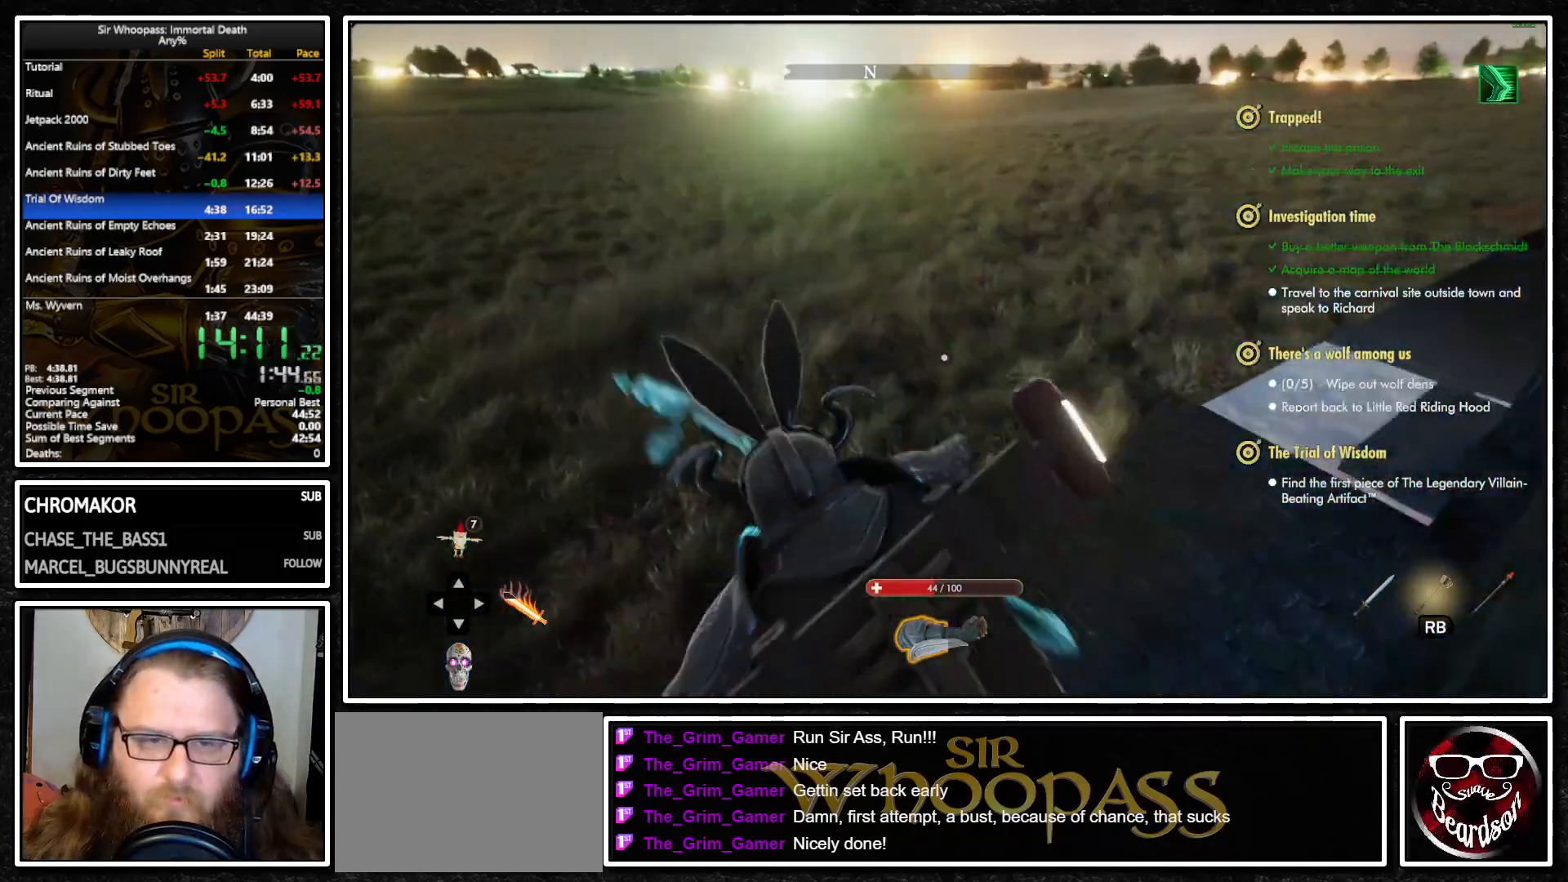
{"buttons": ["L1"], "left_stick": "up", "right_stick": "center", "events": [[83, "L2", "down"], [100, "L1", "up"], [167, "L1", "down"], [183, "L2", "up"], [283, "right_stick", "center"], [317, "L1", "up"], [317, "L2", "down"], [417, "L1", "down"], [417, "L2", "up"]]}
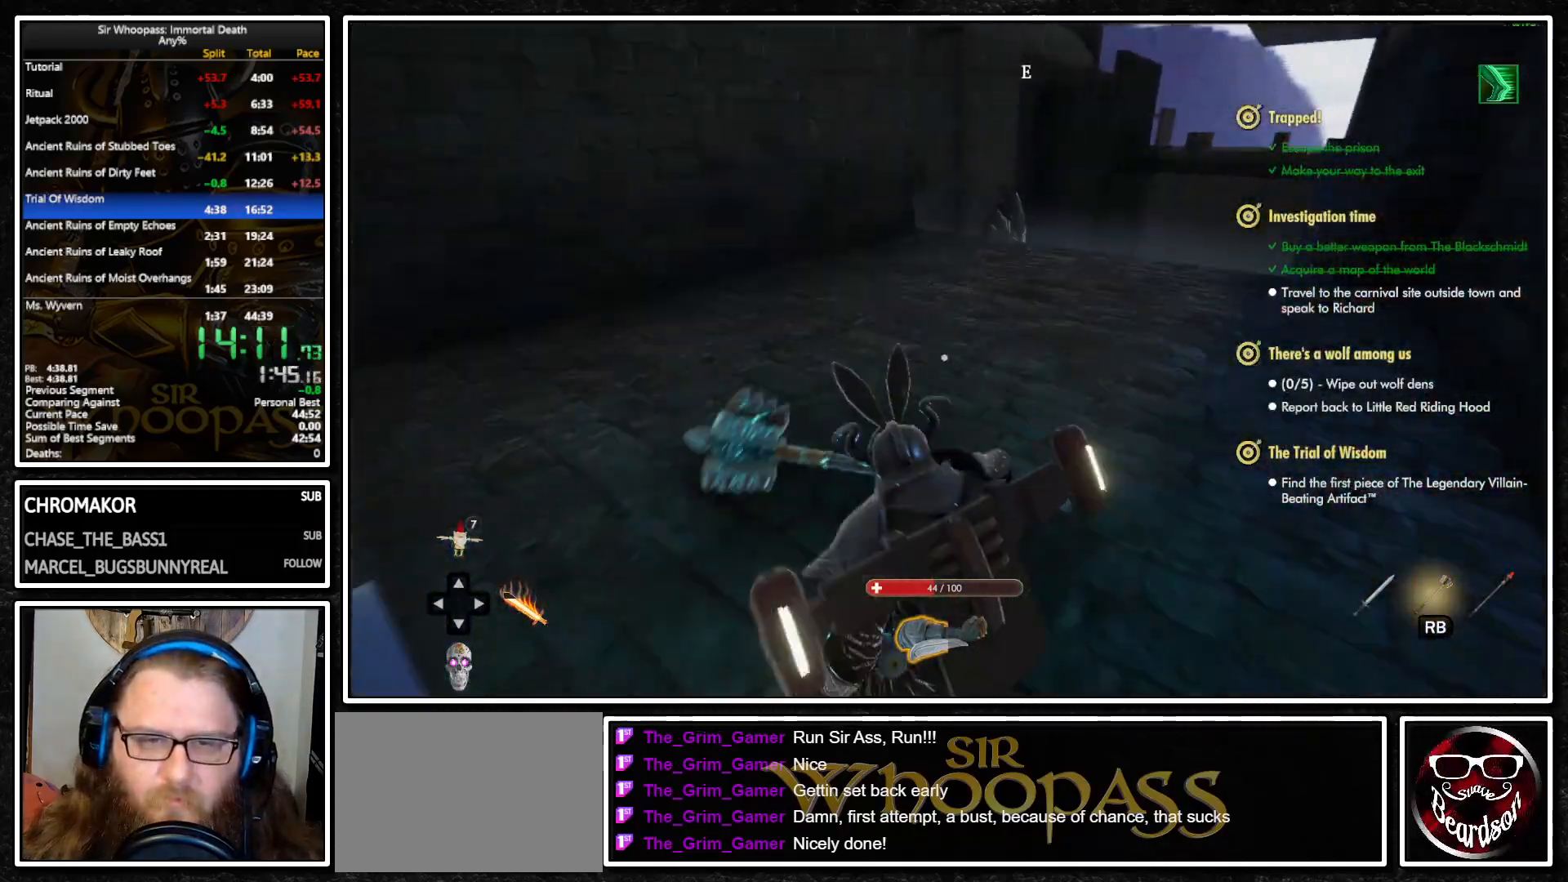
{"buttons": ["CROSS", "L1"], "left_stick": "up", "right_stick": "center", "events": [[167, "CROSS", "down"], [317, "CROSS", "up"], [333, "L2", "down"], [350, "L1", "up"], [417, "L1", "down"], [417, "L2", "up"], [450, "CROSS", "down"]]}
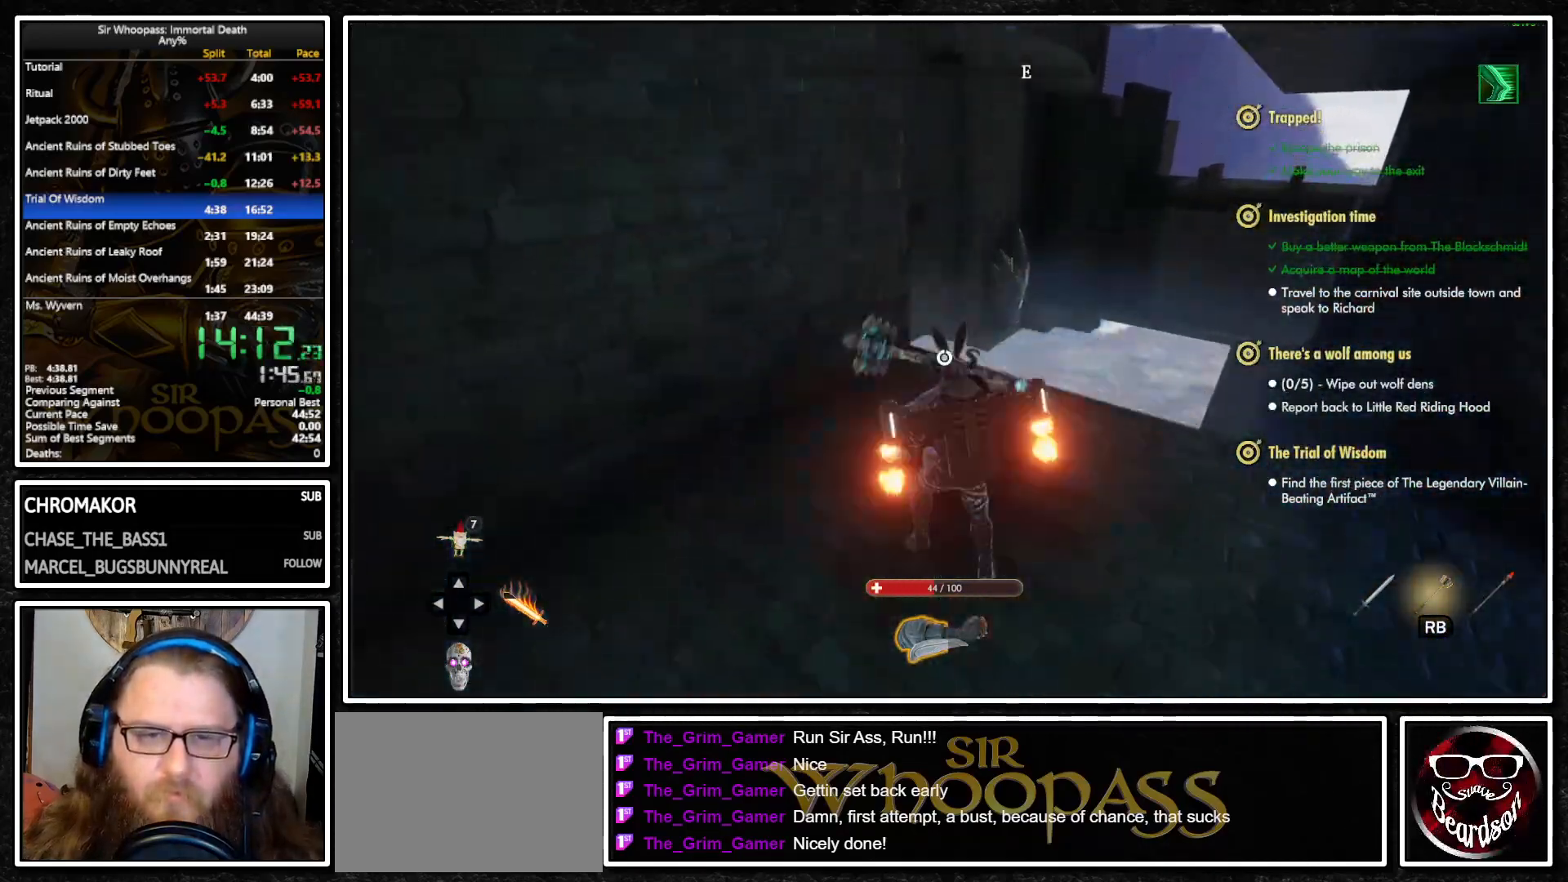
{"buttons": ["L1"], "left_stick": "up", "right_stick": "center", "events": [[33, "CROSS", "up"], [33, "L2", "down"], [50, "L1", "up"], [133, "L1", "down"], [133, "L2", "up"], [350, "CIRCLE", "down"], [433, "CIRCLE", "up"]]}
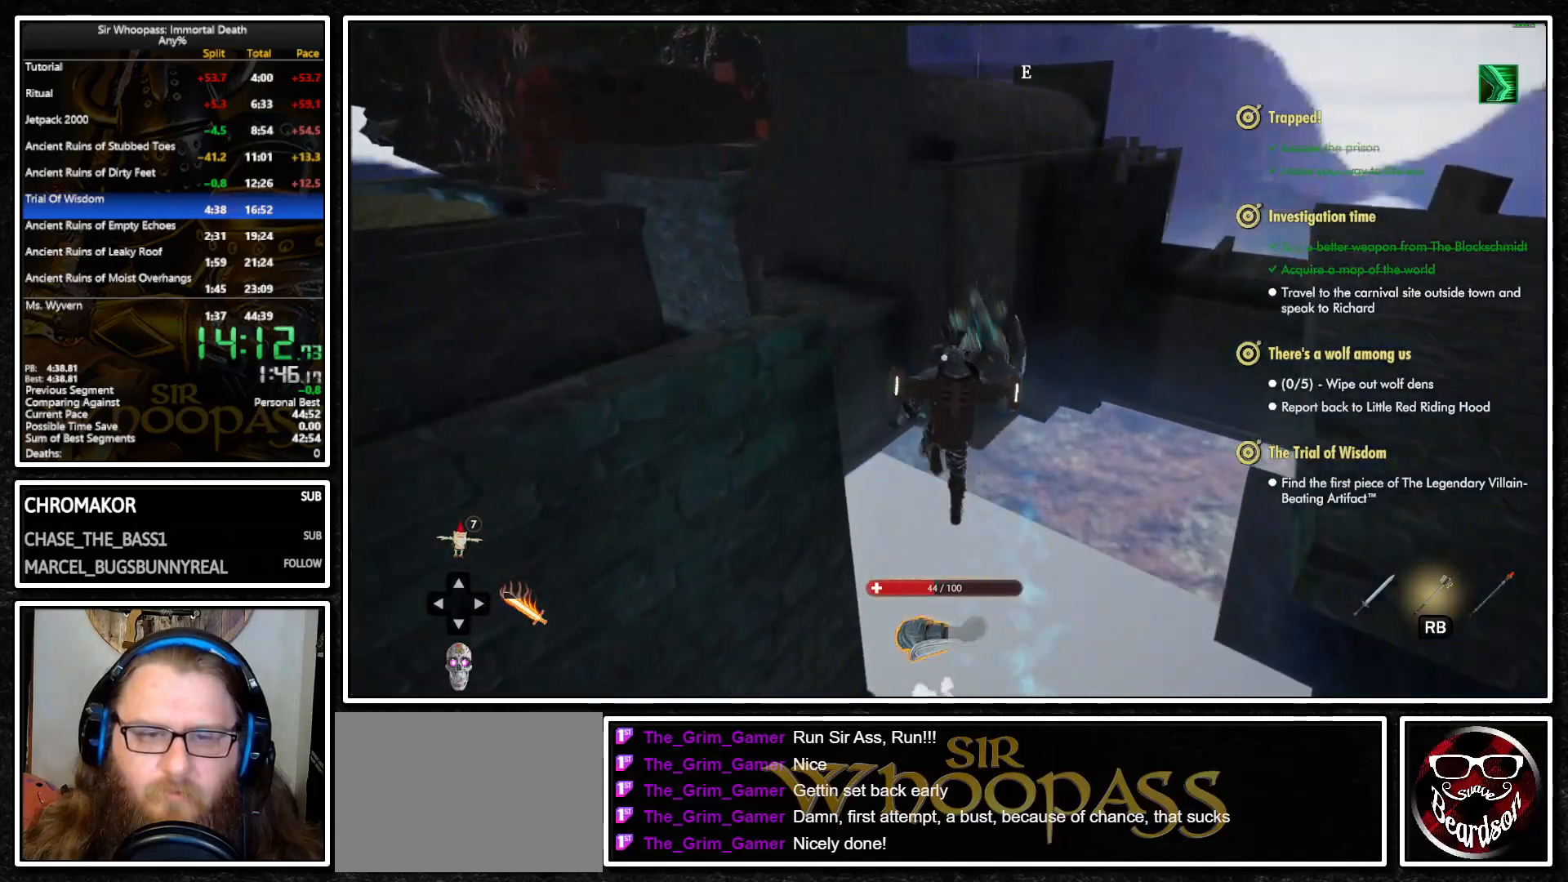
{"buttons": ["L1"], "left_stick": "up", "right_stick": "center", "events": [[17, "L1", "up"], [17, "L2", "down"], [100, "L1", "down"], [117, "L2", "up"], [133, "CROSS", "down"], [233, "CROSS", "up"], [267, "L1", "up"], [267, "L2", "down"], [350, "CROSS", "down"], [350, "L1", "down"], [367, "L2", "up"], [467, "CROSS", "up"]]}
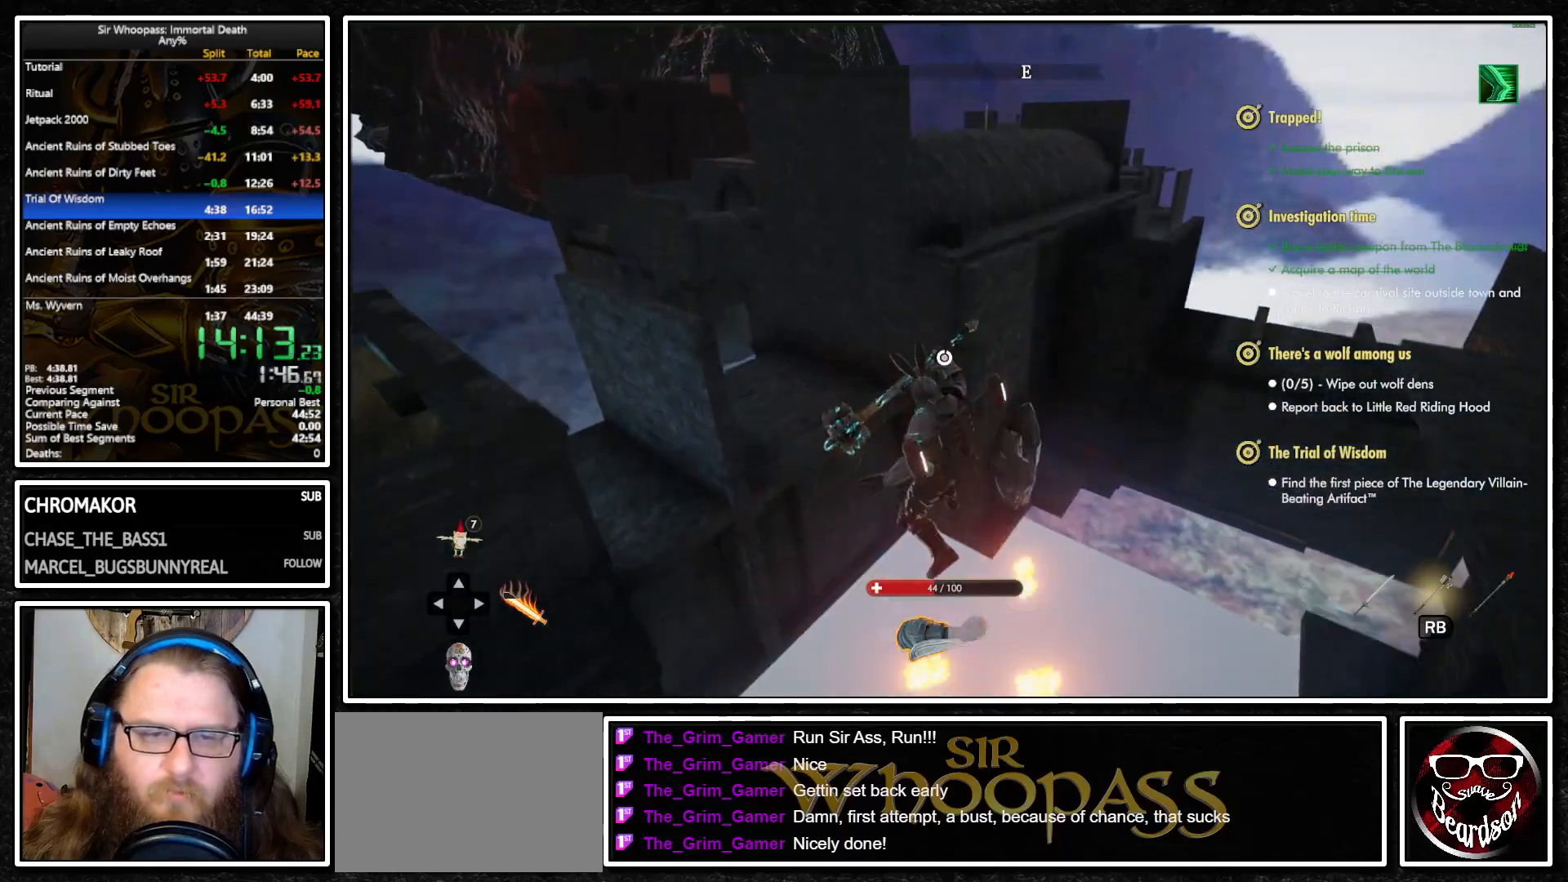
{"buttons": ["L1"], "left_stick": "up", "right_stick": "center", "events": [[17, "L1", "up"], [17, "L2", "down"], [83, "L1", "down"], [100, "L2", "up"], [150, "CIRCLE", "down"], [233, "CIRCLE", "up"]]}
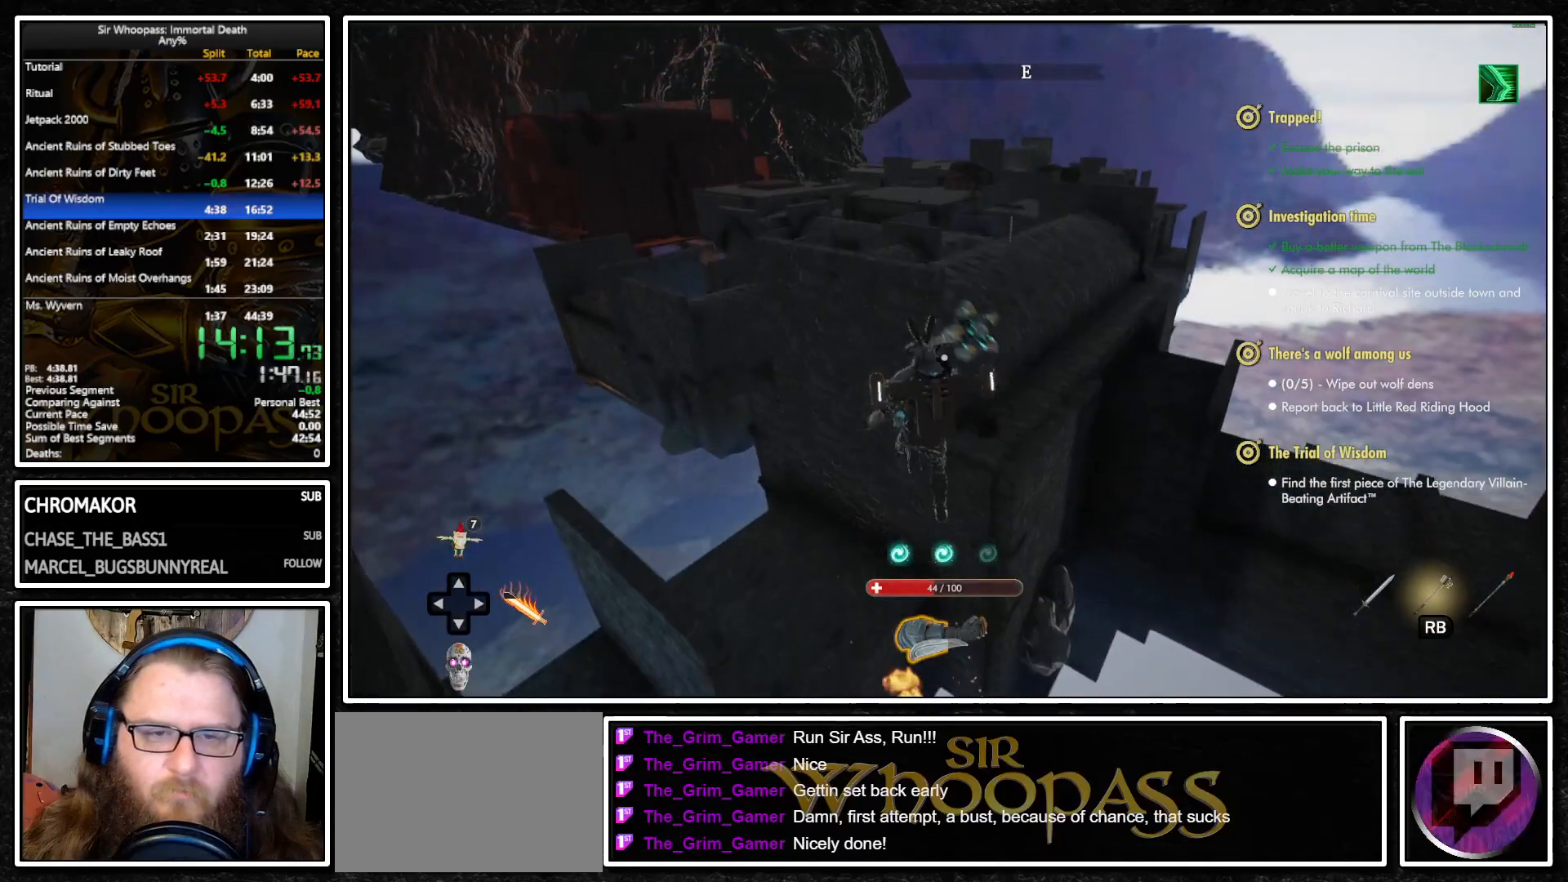
{"buttons": ["L2"], "left_stick": "up", "right_stick": "center", "events": [[100, "right_stick", "up-left"], [183, "right_stick", "center"], [333, "CROSS", "down"], [417, "CROSS", "up"], [467, "L2", "down"], [483, "L1", "up"]]}
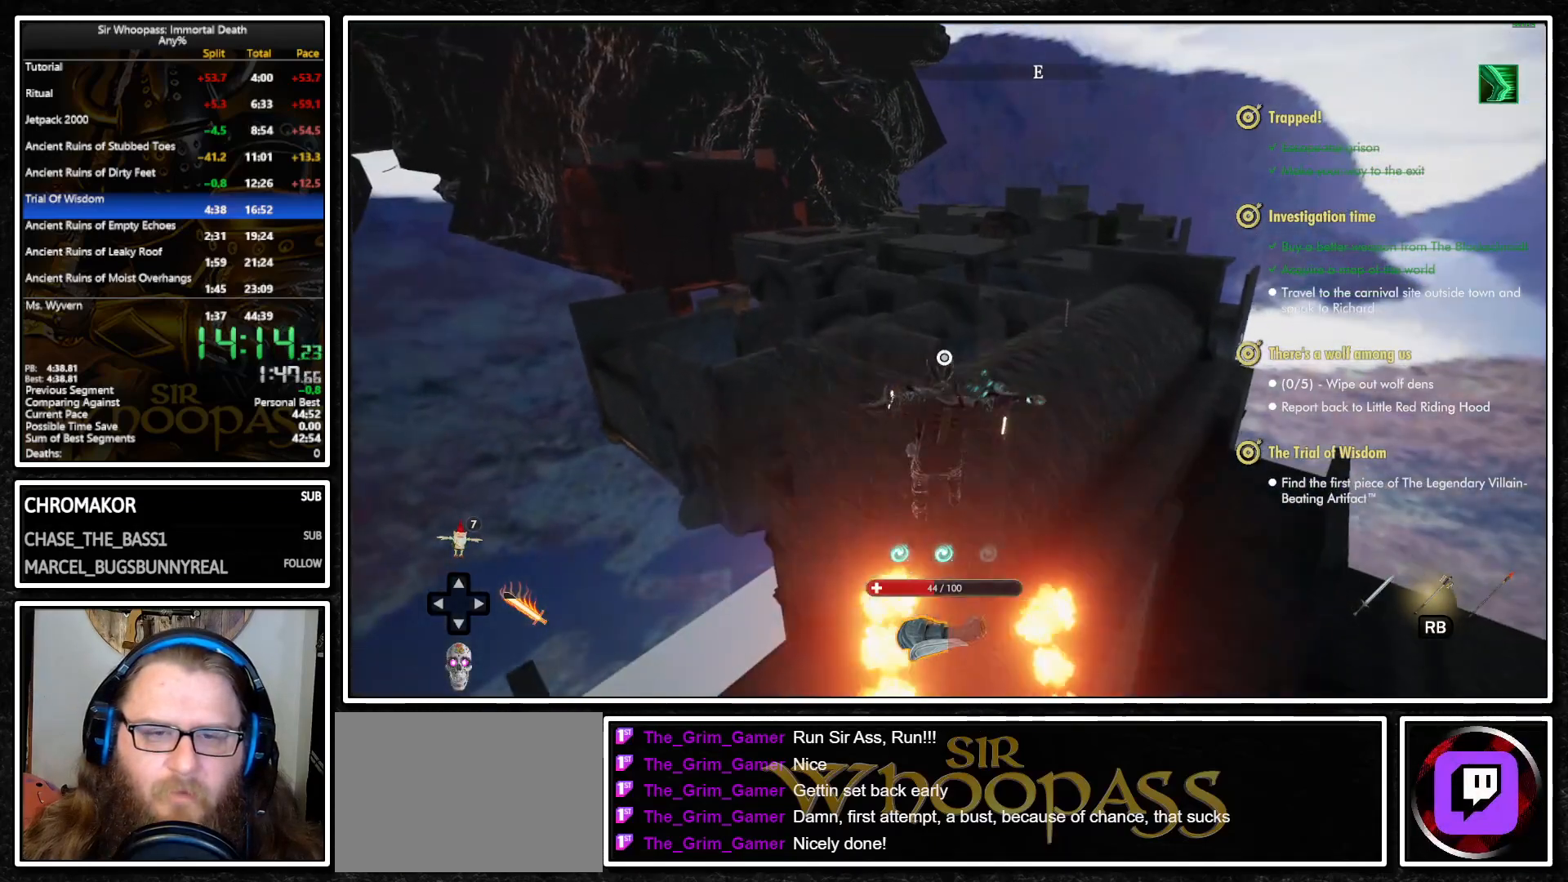
{"buttons": ["L1"], "left_stick": "up", "right_stick": "center", "events": [[50, "L1", "down"], [67, "CROSS", "down"], [67, "L2", "up"], [133, "CROSS", "up"], [167, "L1", "up"], [167, "L2", "down"], [233, "L1", "down"], [250, "L2", "up"]]}
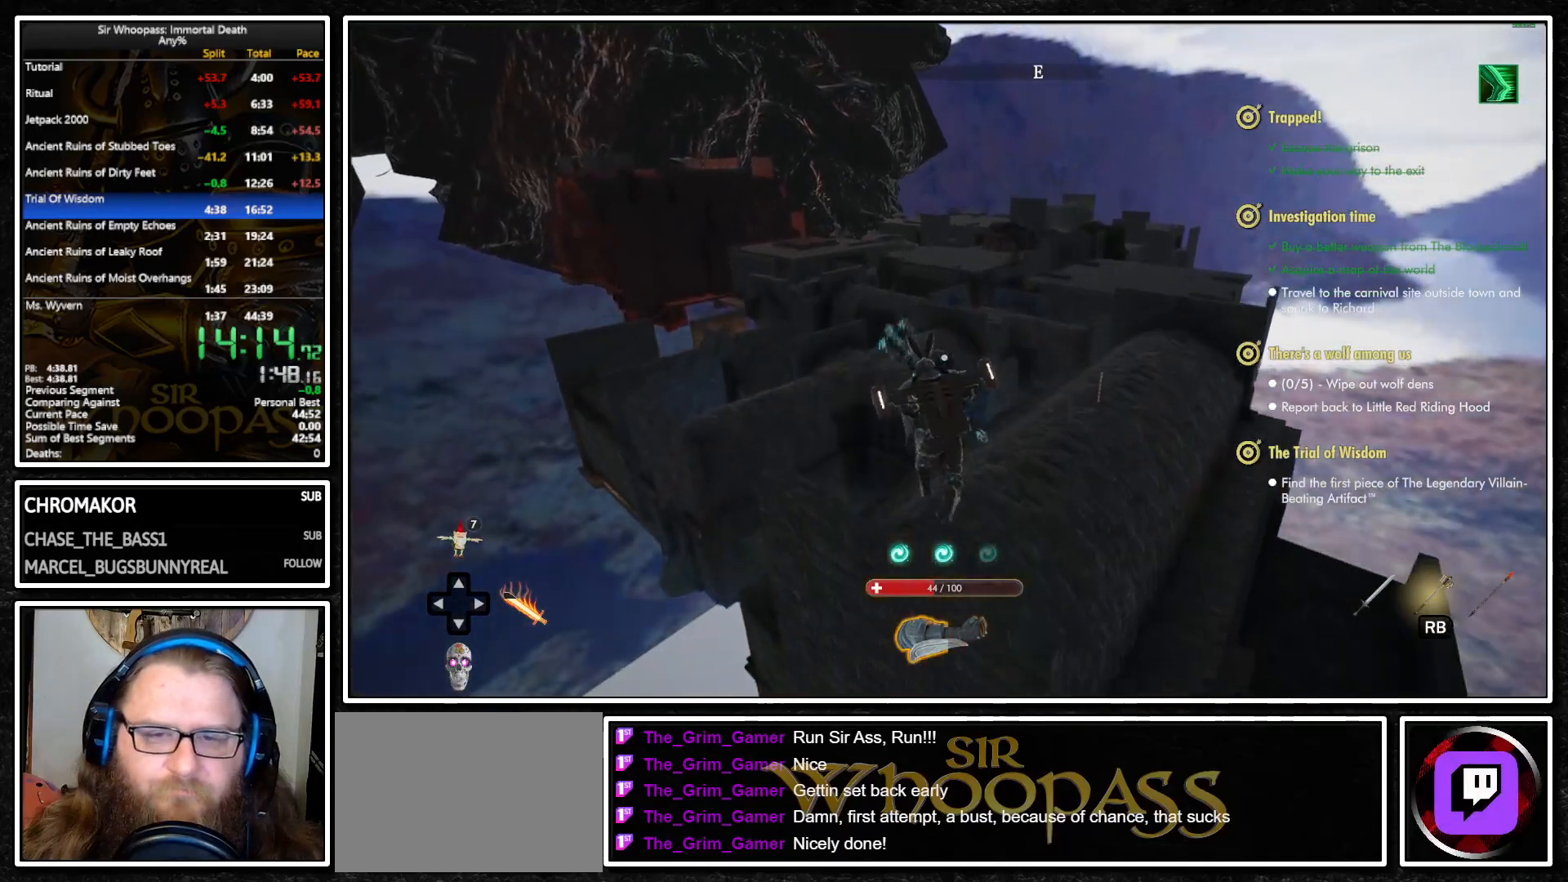
{"buttons": ["L1"], "left_stick": "up", "right_stick": "center", "events": [[250, "right_stick", "up-left"], [433, "right_stick", "center"]]}
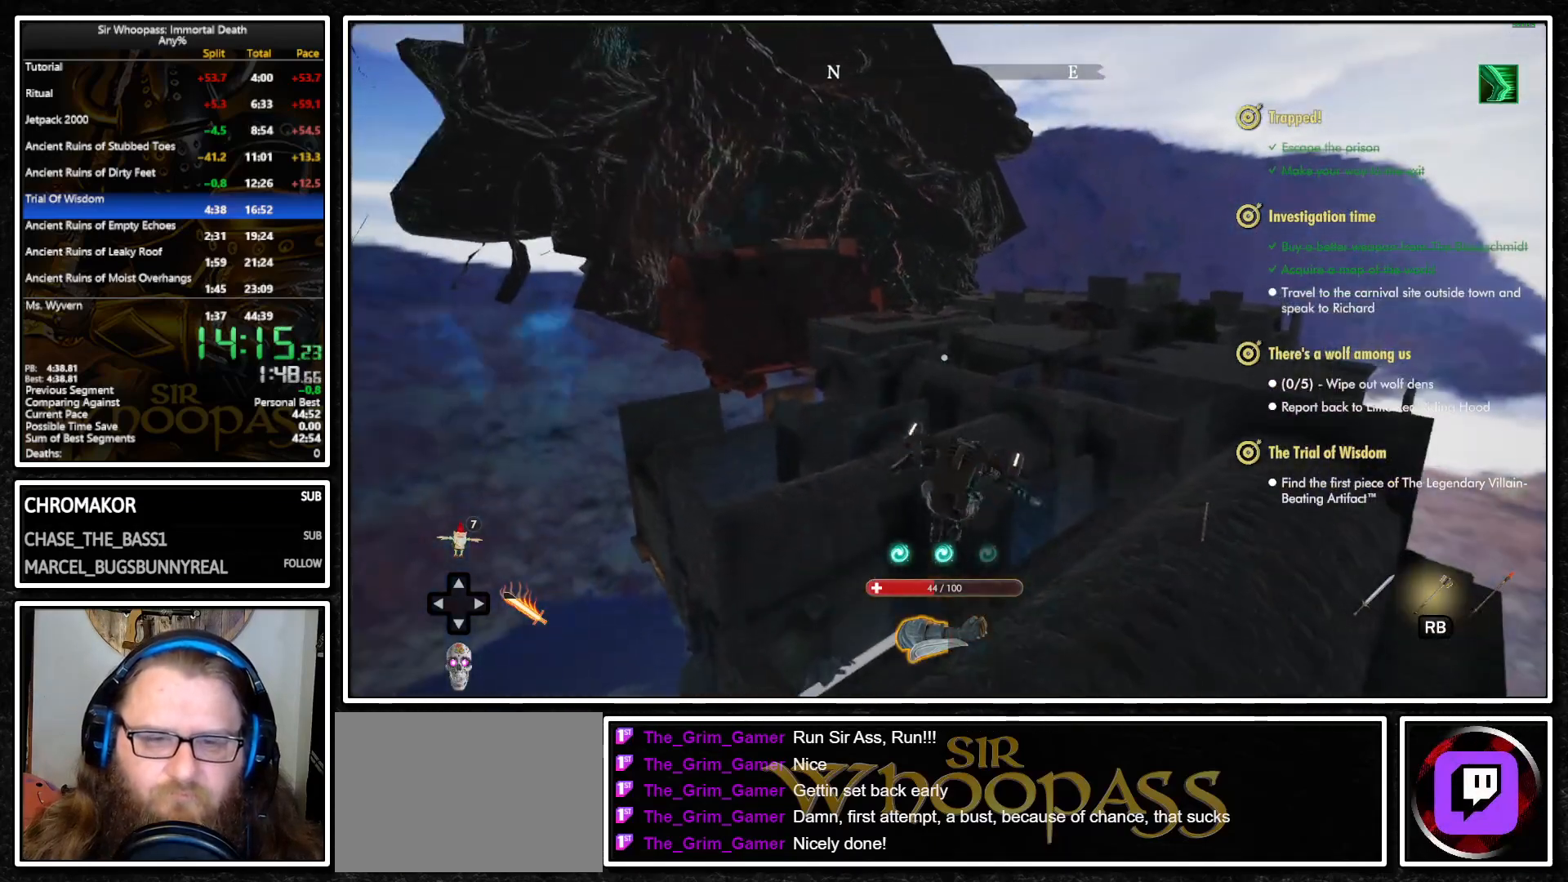
{"buttons": ["CROSS", "L1"], "left_stick": "up", "right_stick": "center", "events": [[250, "CROSS", "down"], [350, "CROSS", "up"], [383, "L2", "down"], [400, "L1", "up"], [467, "CROSS", "down"], [483, "L1", "down"], [483, "L2", "up"]]}
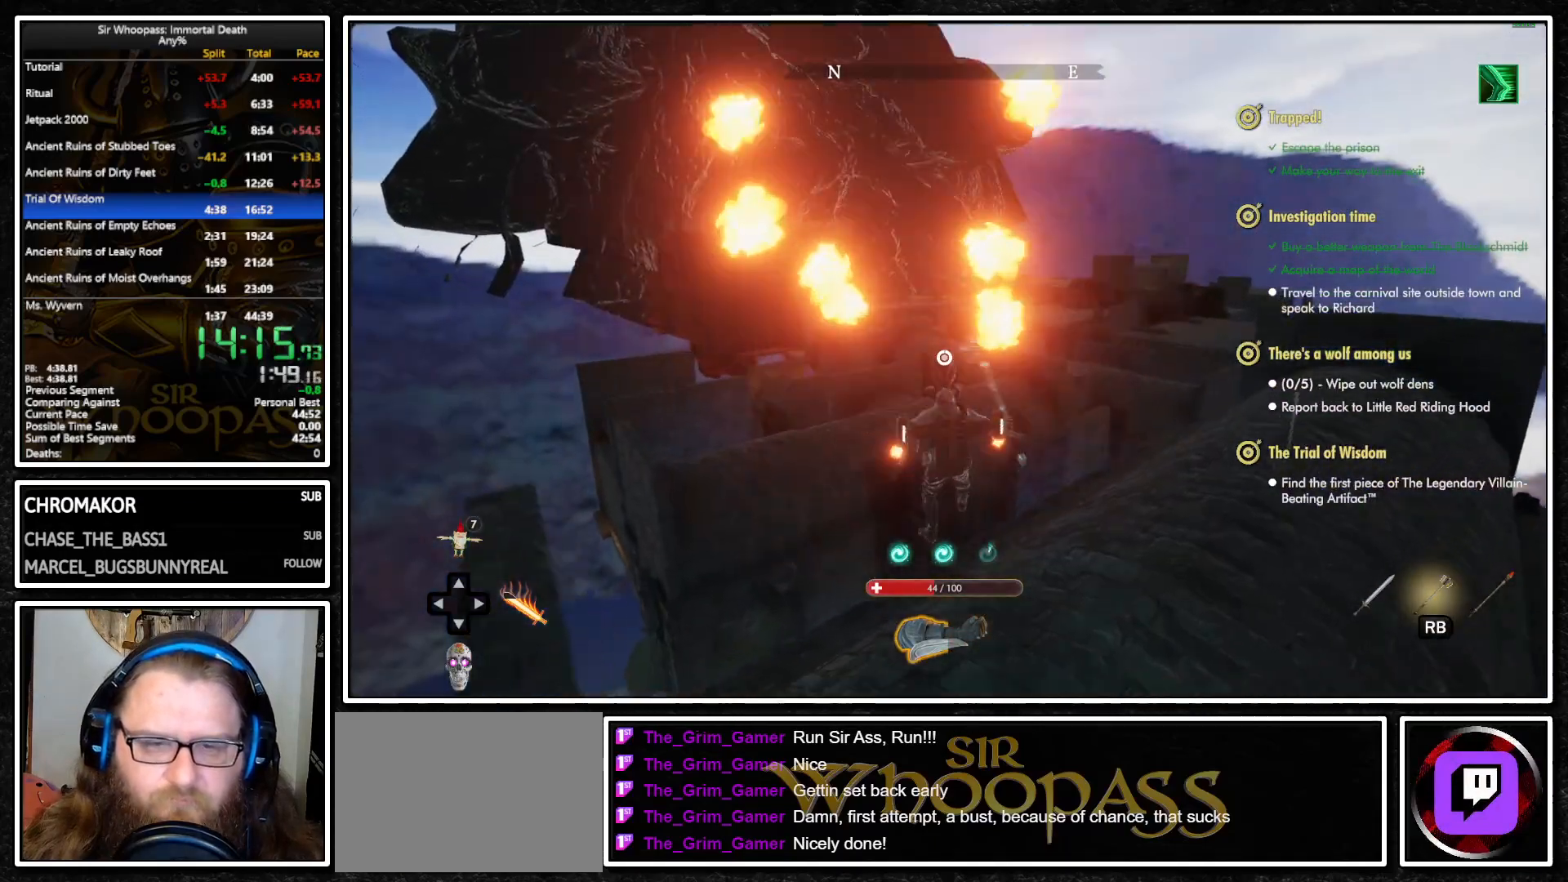
{"buttons": ["L1"], "left_stick": "up", "right_stick": "center", "events": [[50, "CROSS", "up"], [83, "L1", "up"], [83, "L2", "down"], [150, "L1", "down"], [167, "L2", "up"]]}
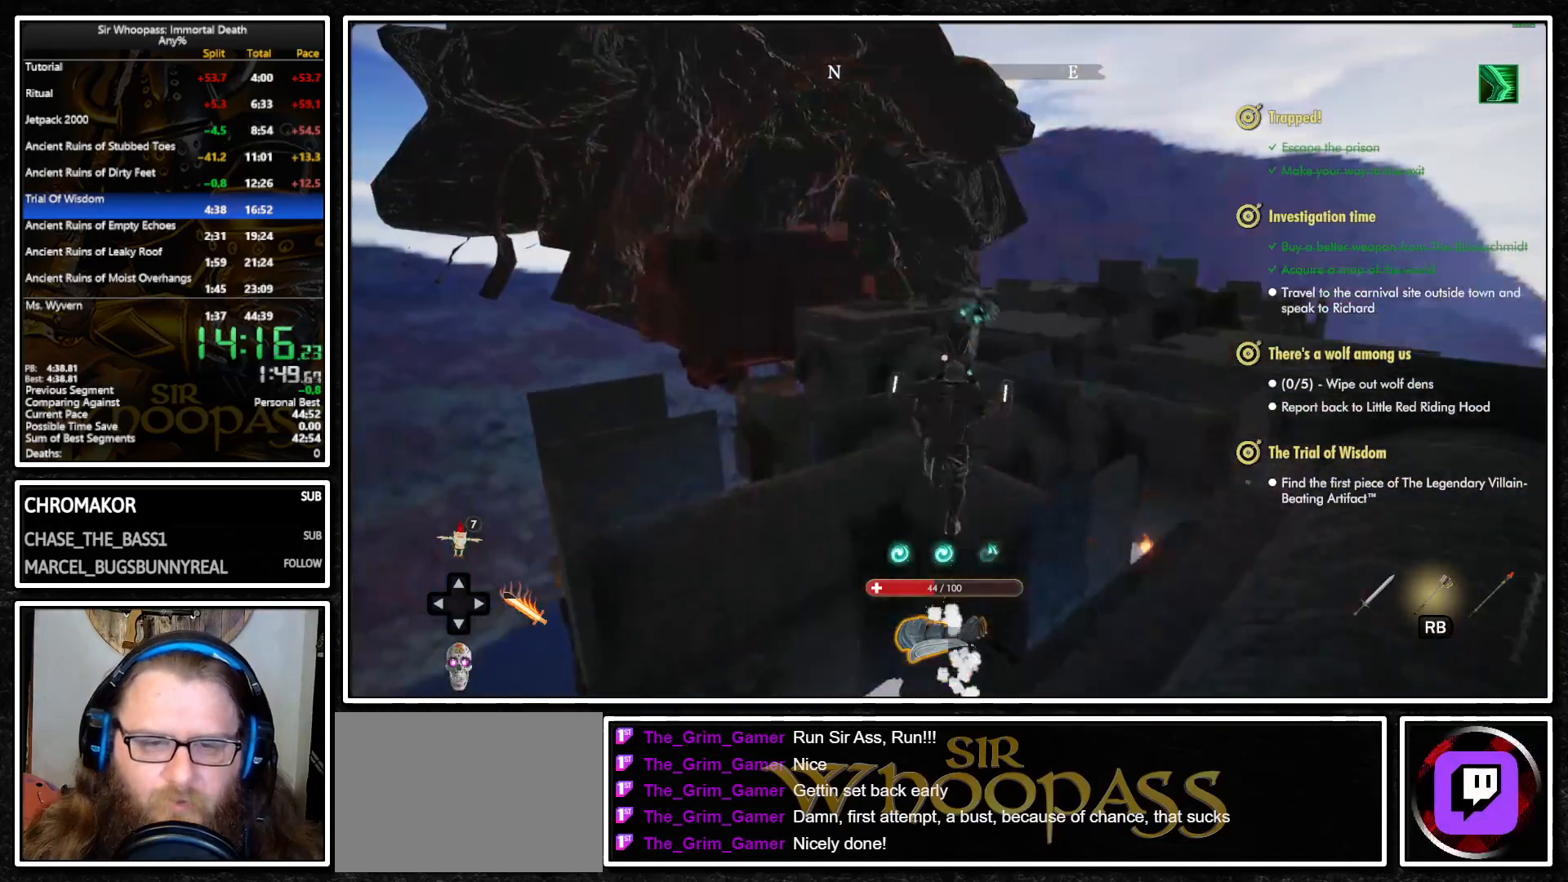
{"buttons": ["L1"], "left_stick": "up", "right_stick": "center", "events": []}
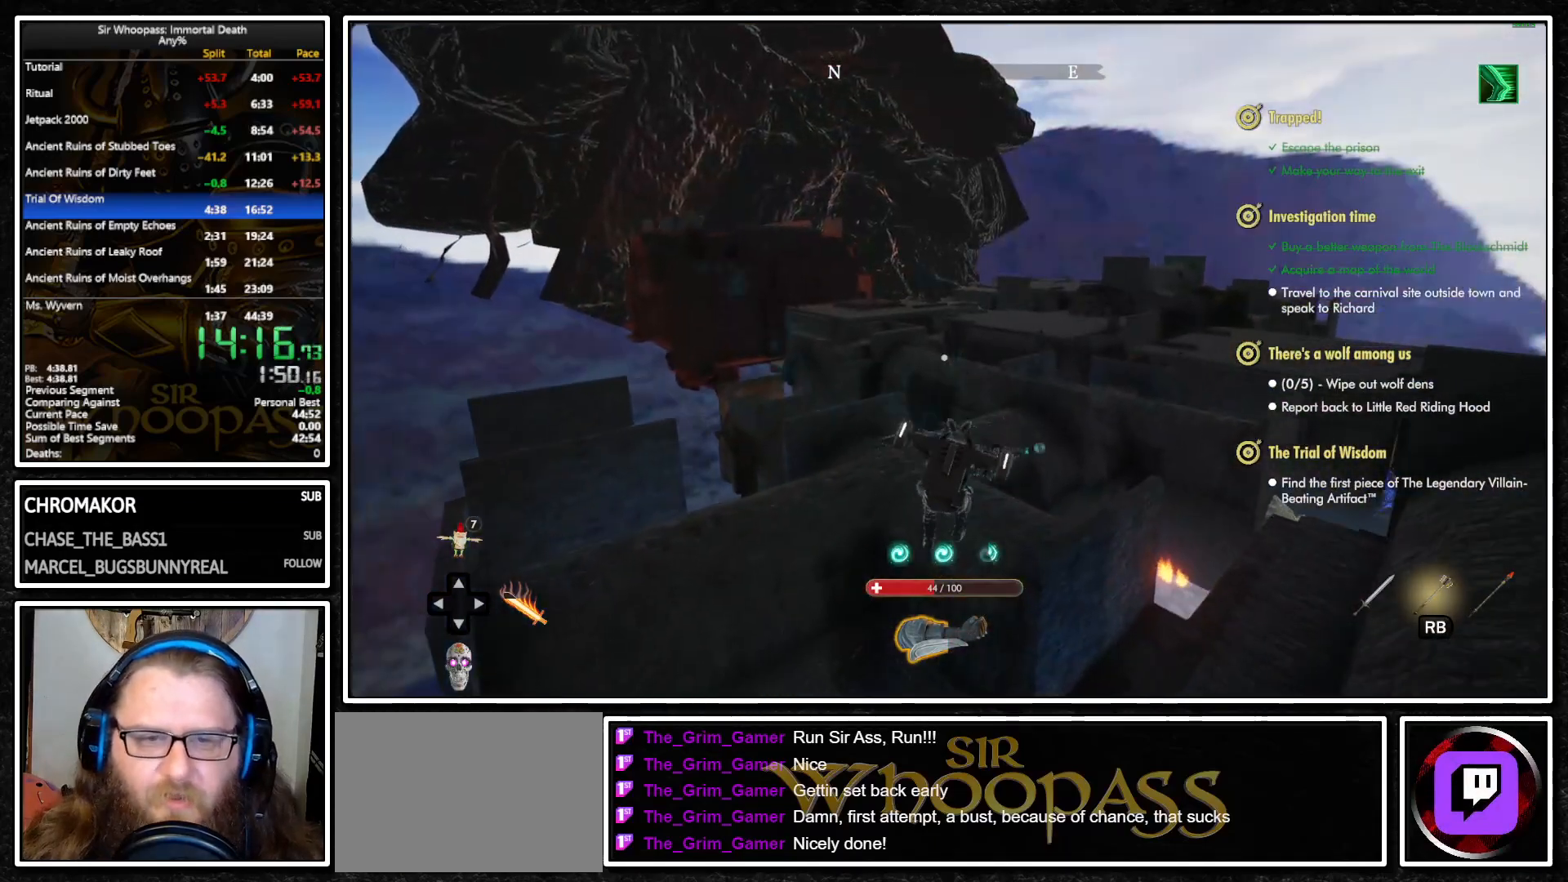
{"buttons": ["L1"], "left_stick": "up", "right_stick": "center", "events": [[83, "CROSS", "down"], [167, "CROSS", "up"], [200, "L1", "up"], [200, "L2", "down"], [283, "L1", "down"], [300, "L2", "up"], [317, "CROSS", "down"], [400, "CROSS", "up"], [417, "L1", "up"], [417, "L2", "down"], [500, "L1", "down"], [500, "L2", "up"]]}
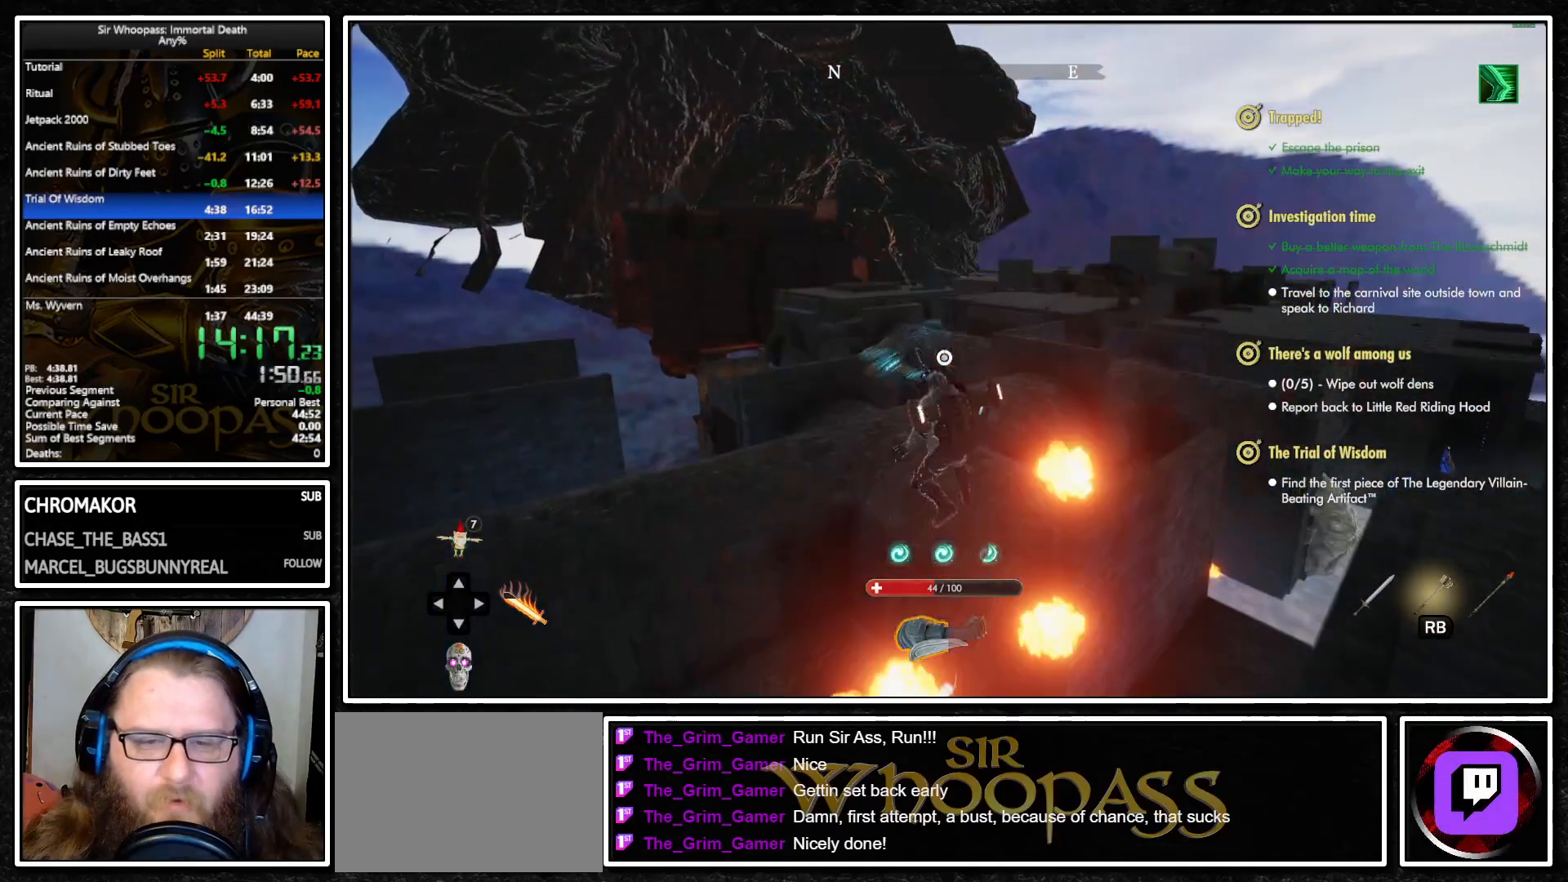
{"buttons": ["L1"], "left_stick": "up", "right_stick": "center", "events": [[17, "CIRCLE", "down"], [100, "CIRCLE", "up"]]}
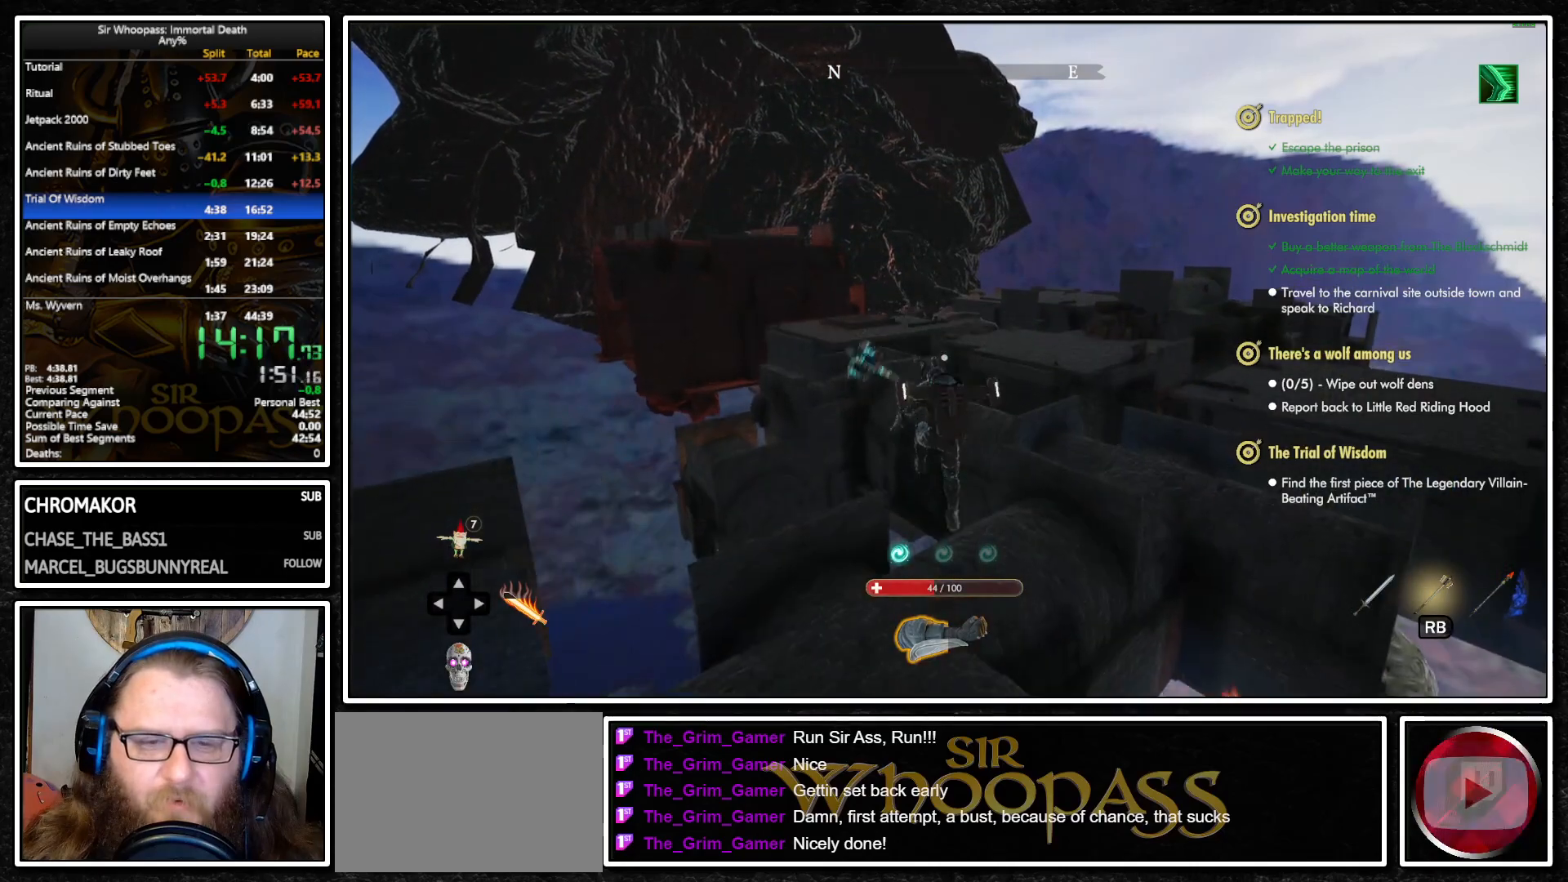
{"buttons": ["L1"], "left_stick": "up", "right_stick": "center", "events": []}